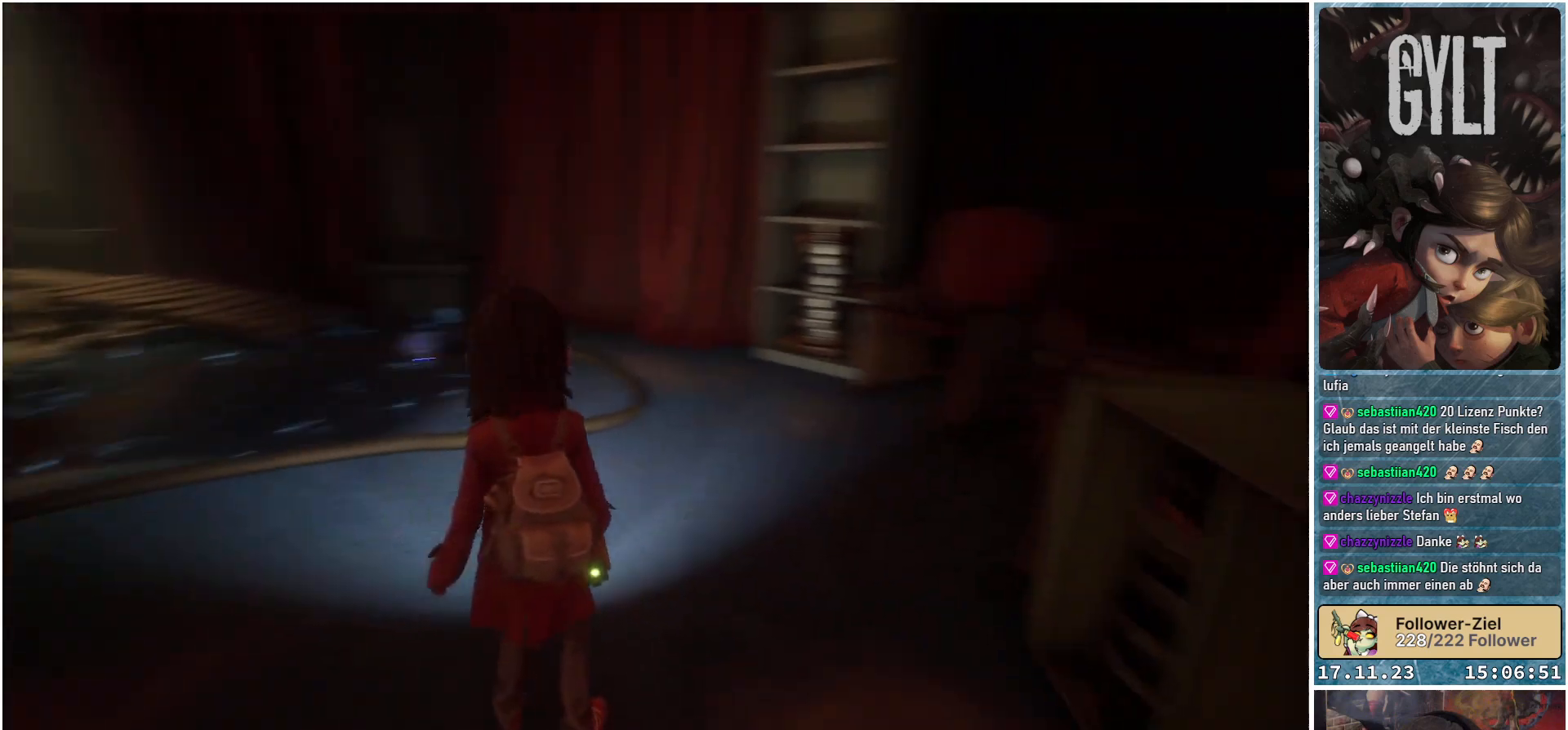
Gameplay with a controller (Xbox layout); each line is a JSON object with the inputs held at the frame after it. "events" lists button and stick changes between this image and that frame as [ms after this image, input, new state], when the widget could be followed in between.
{"buttons": [], "left_stick": "up", "right_stick": "right", "events": [[17, "left_stick", "up-right"], [233, "left_stick", "up"]]}
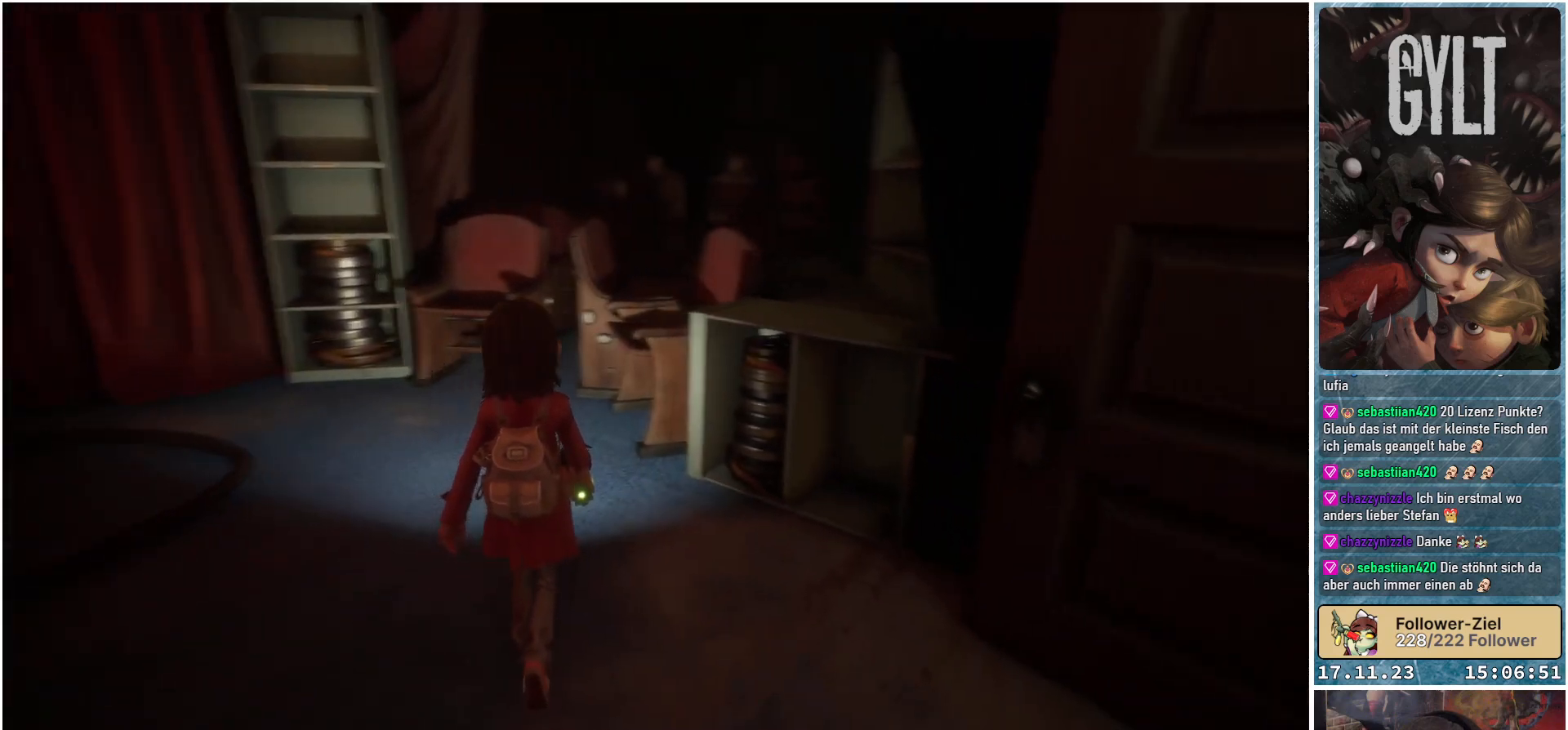
{"buttons": [], "left_stick": "center", "right_stick": "center", "events": [[50, "left_stick", "center"], [400, "right_stick", "center"]]}
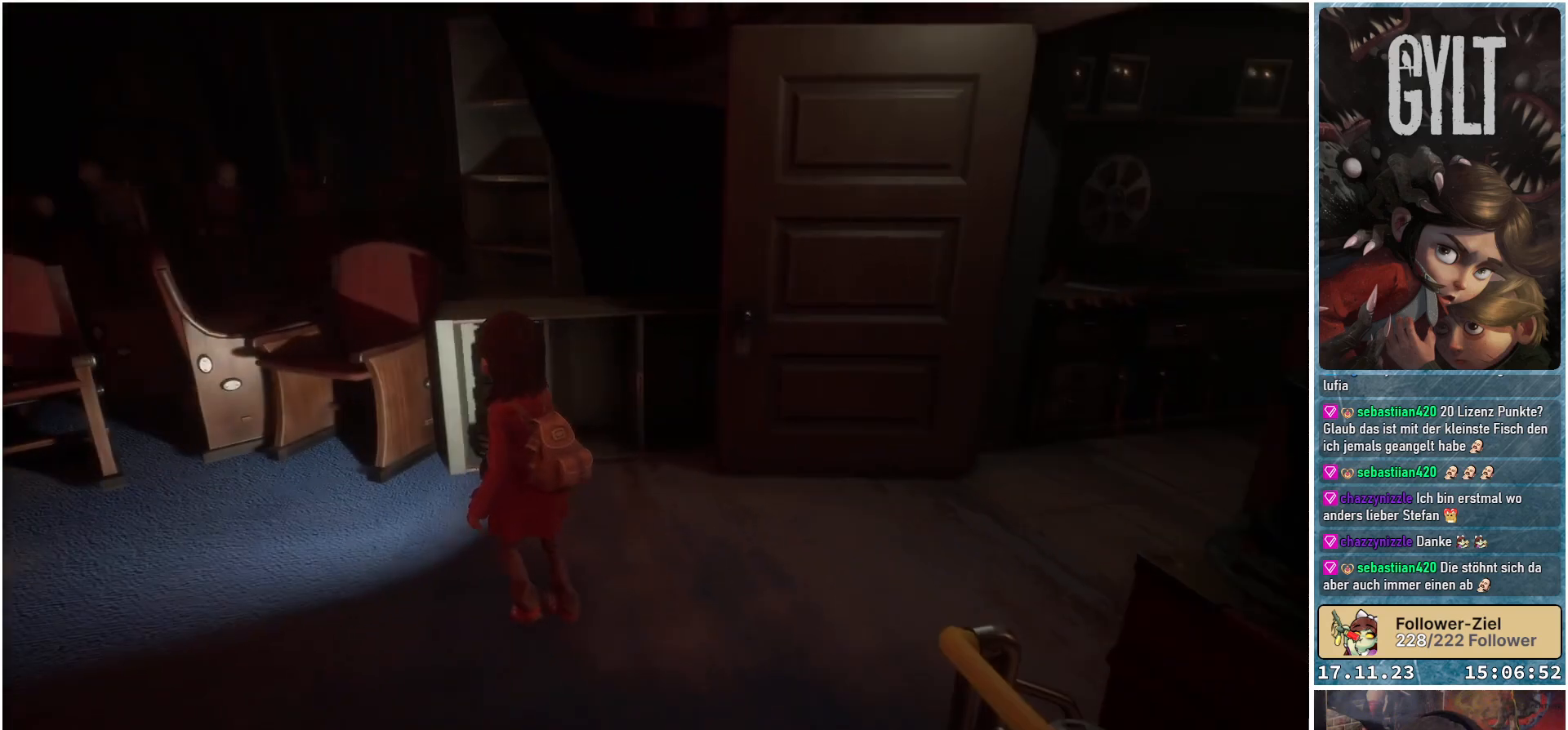
{"buttons": [], "left_stick": "center", "right_stick": "right", "events": [[283, "right_stick", "right"]]}
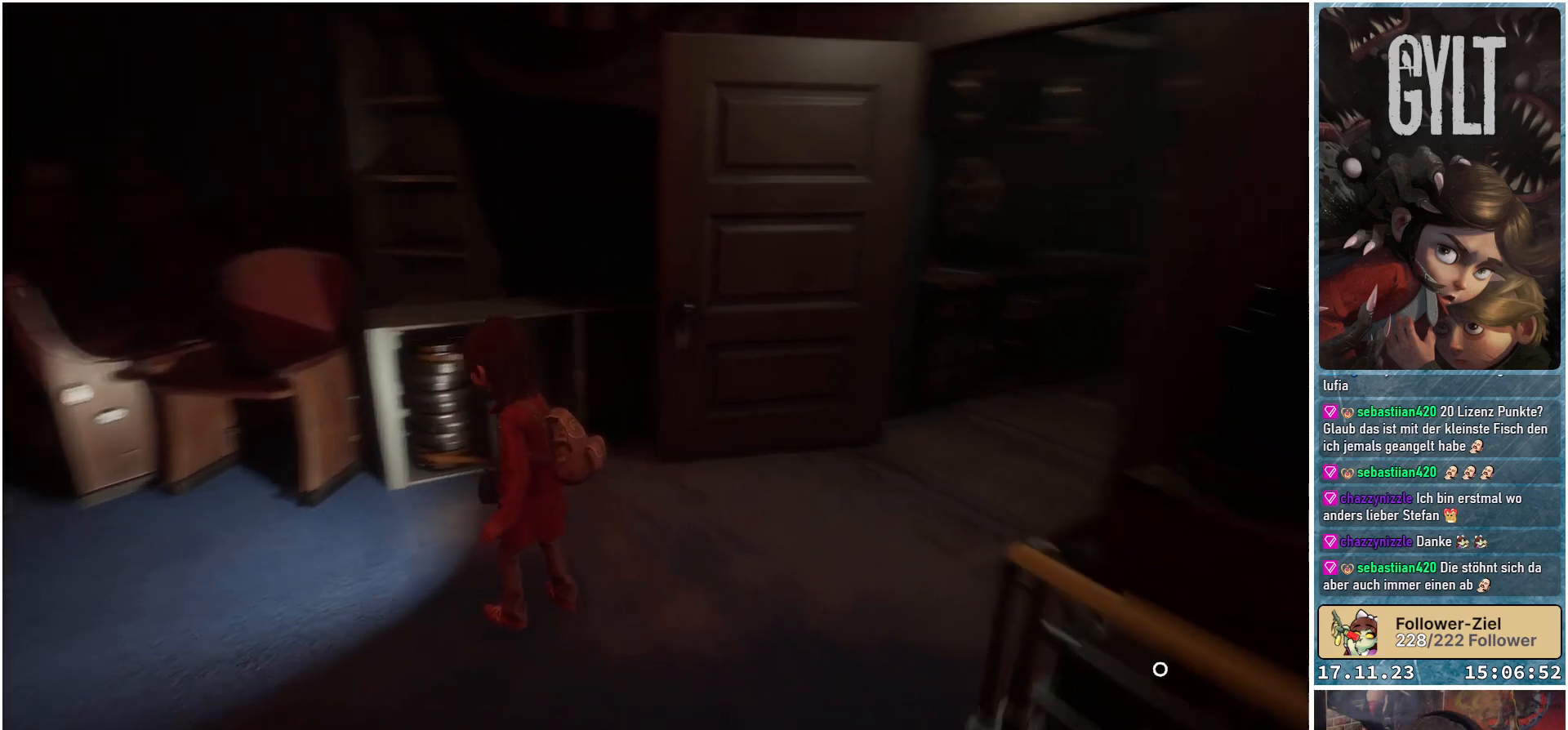
{"buttons": [], "left_stick": "right", "right_stick": "center", "events": [[300, "left_stick", "right"], [367, "right_stick", "center"]]}
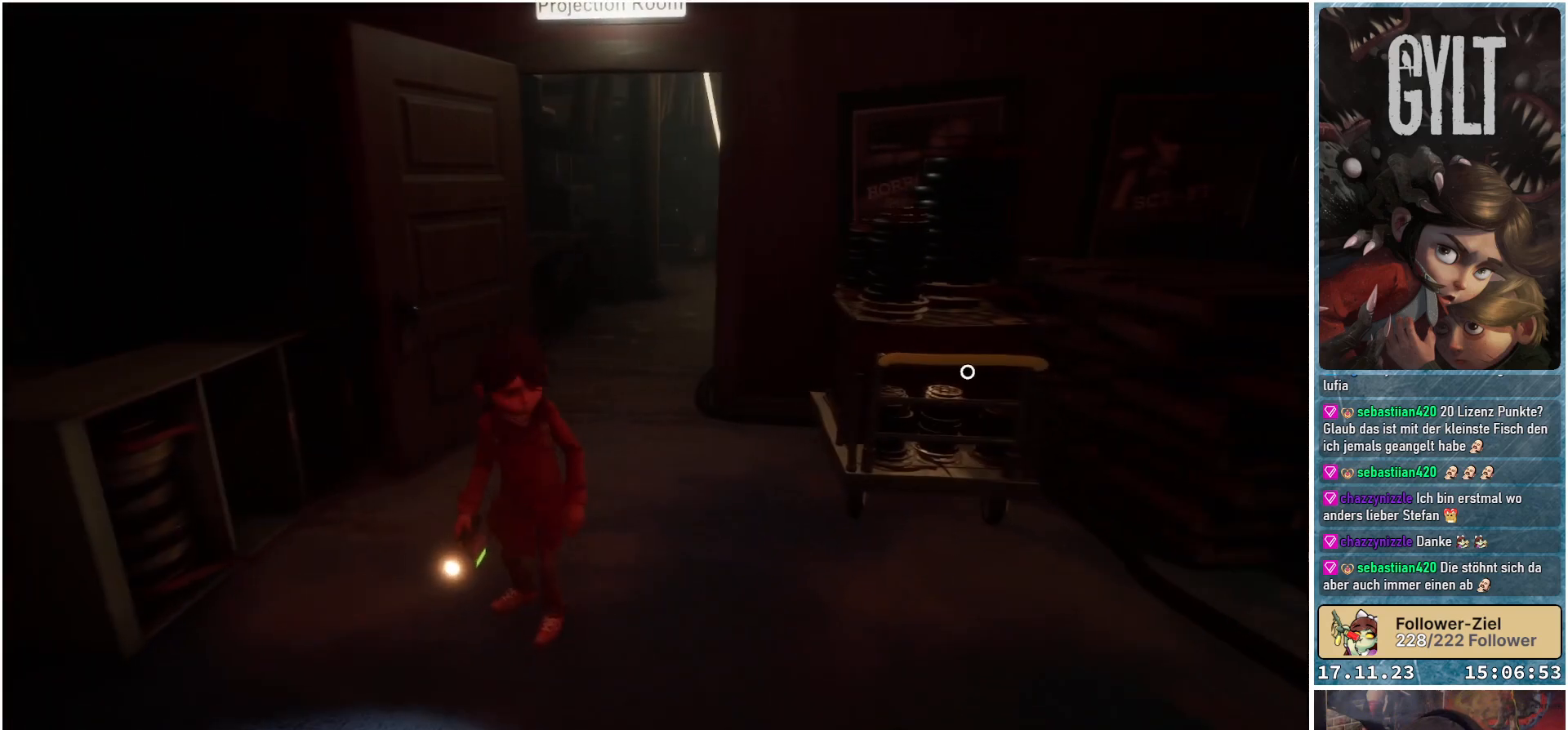
{"buttons": [], "left_stick": "right", "right_stick": "center", "events": []}
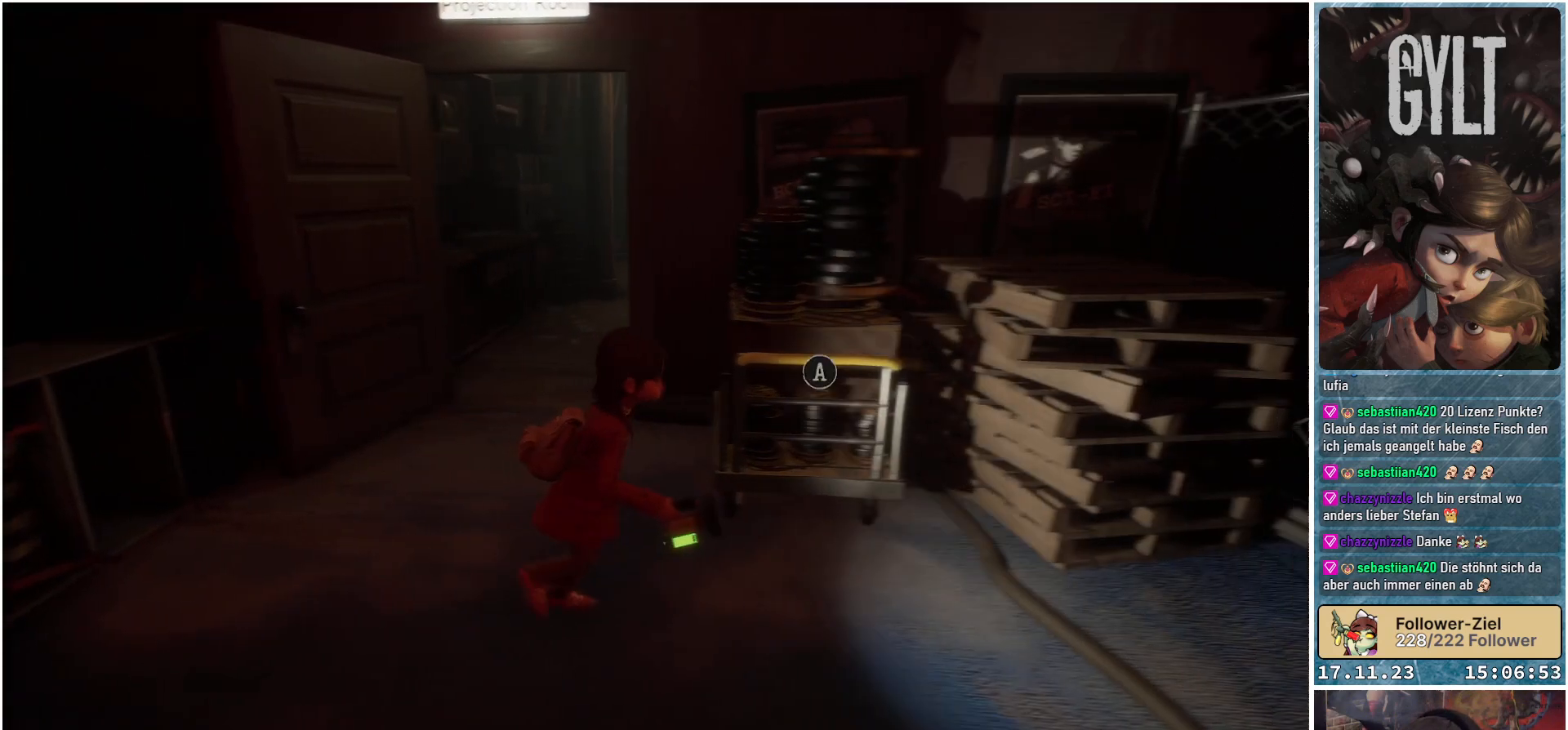
{"buttons": ["A"], "left_stick": "center", "right_stick": "center", "events": [[167, "left_stick", "up-right"], [400, "A", "down"], [433, "left_stick", "center"]]}
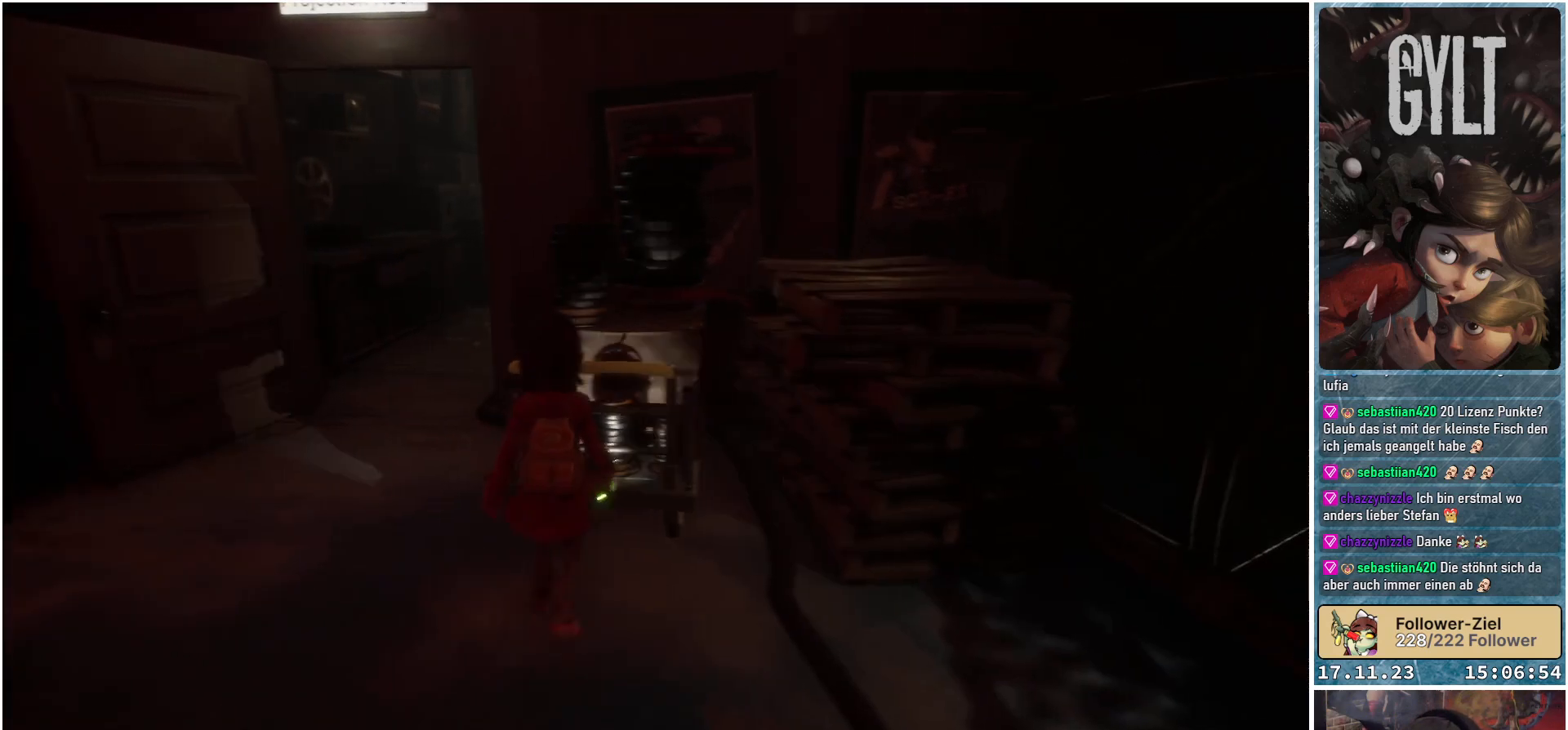
{"buttons": [], "left_stick": "up-left", "right_stick": "center", "events": [[33, "A", "up"], [433, "left_stick", "up-left"]]}
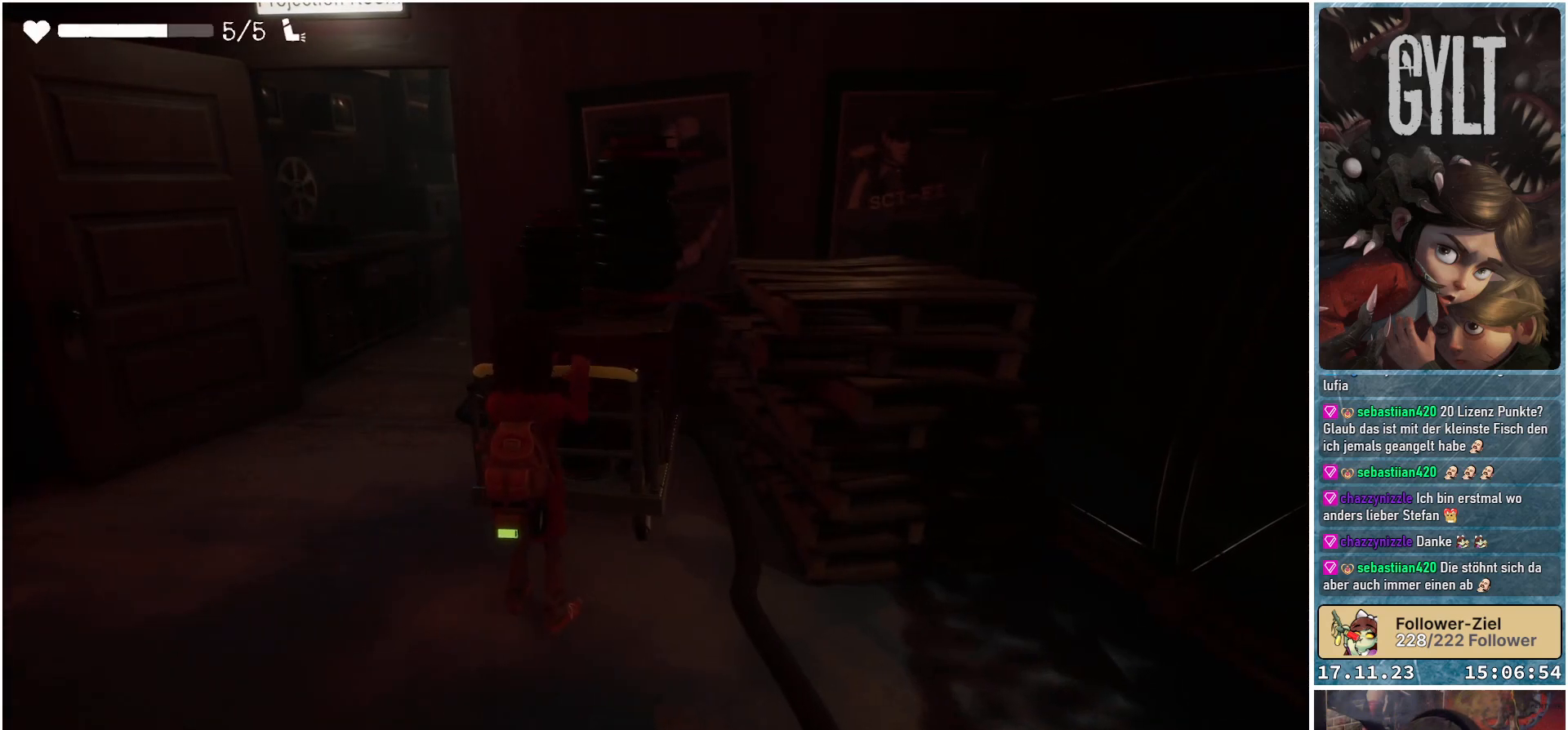
{"buttons": [], "left_stick": "up-left", "right_stick": "center", "events": []}
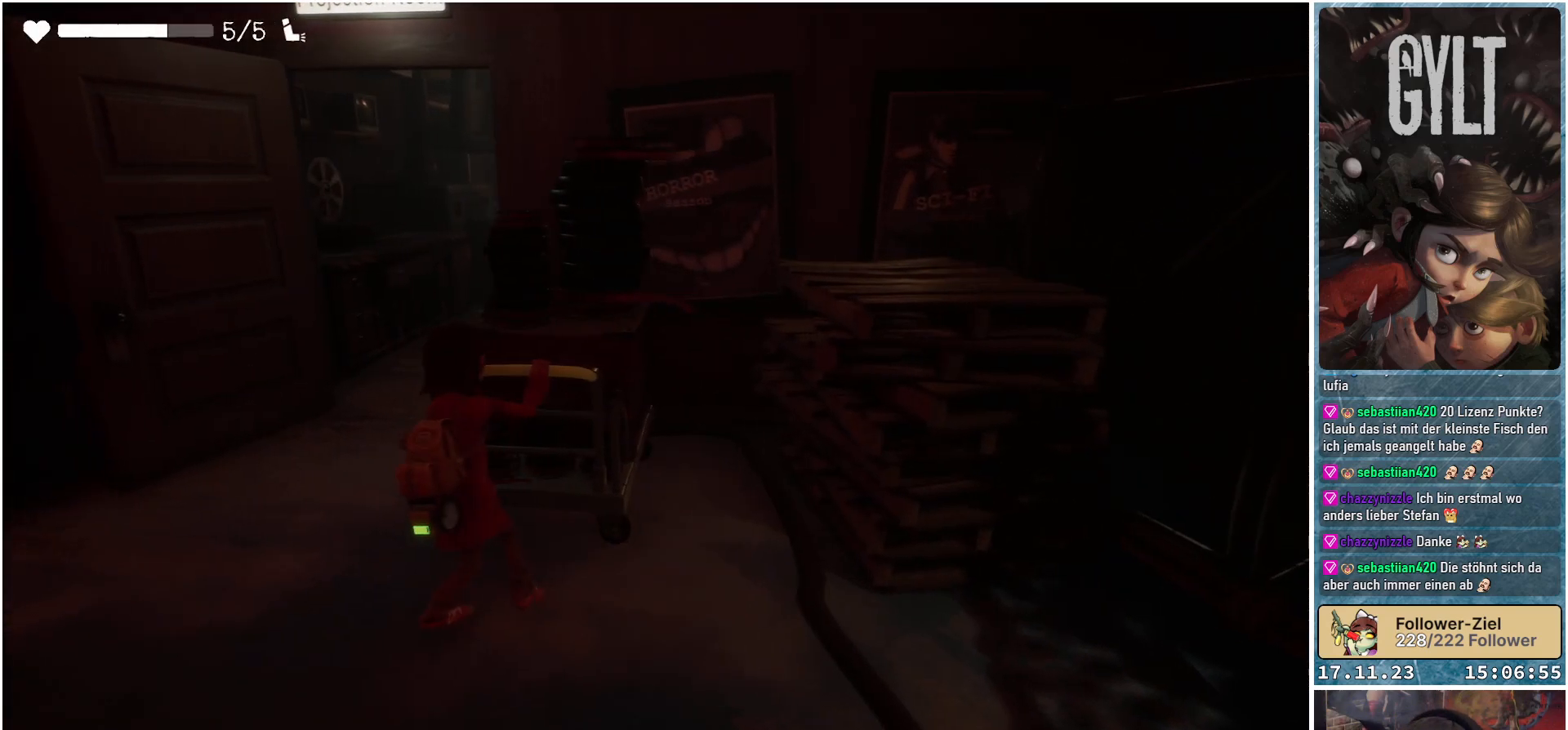
{"buttons": [], "left_stick": "up-left", "right_stick": "center", "events": []}
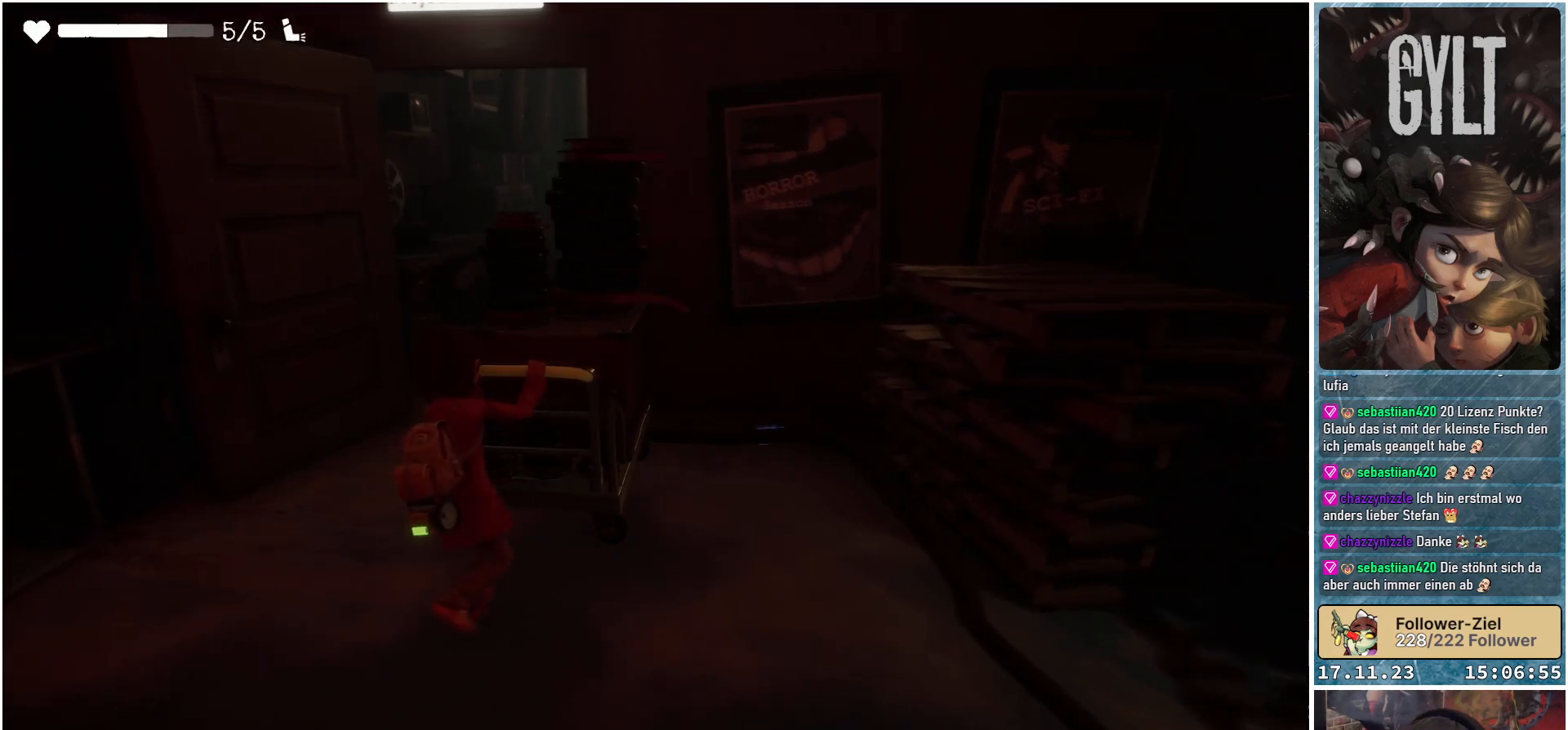
{"buttons": [], "left_stick": "up-left", "right_stick": "right", "events": [[500, "right_stick", "right"]]}
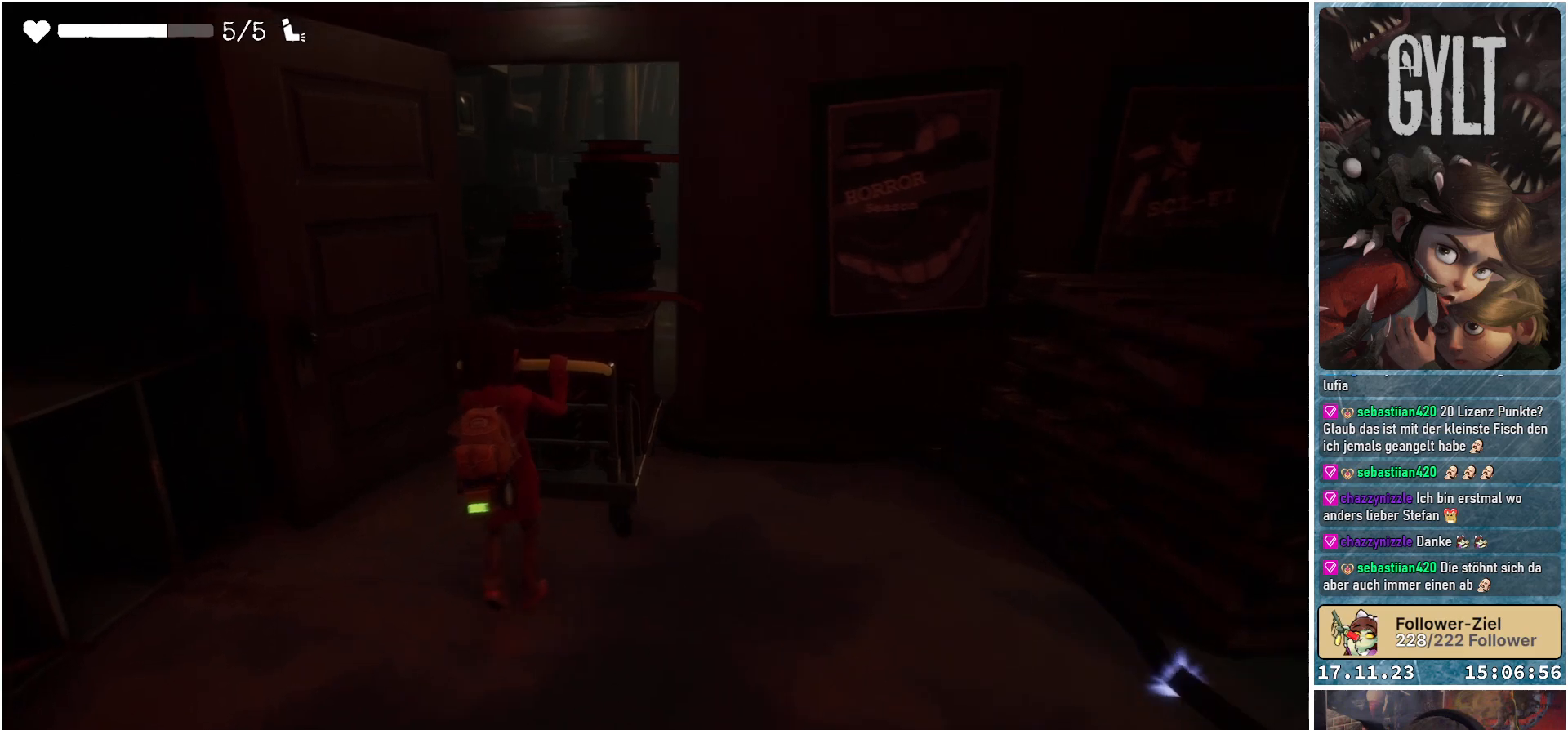
{"buttons": [], "left_stick": "up-left", "right_stick": "center", "events": [[300, "right_stick", "down-right"], [483, "right_stick", "center"]]}
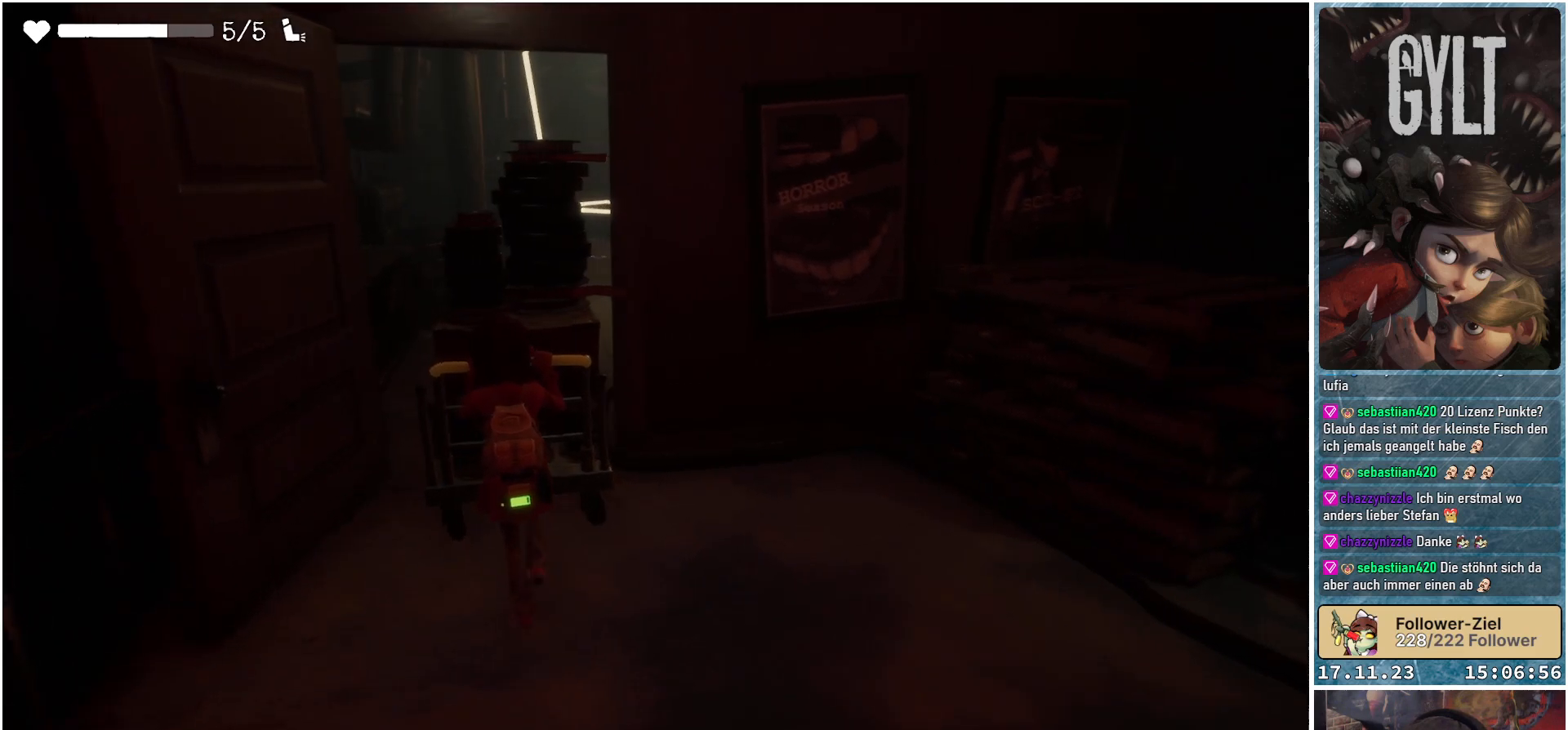
{"buttons": [], "left_stick": "up", "right_stick": "down-right", "events": [[267, "left_stick", "up"], [367, "right_stick", "down-right"]]}
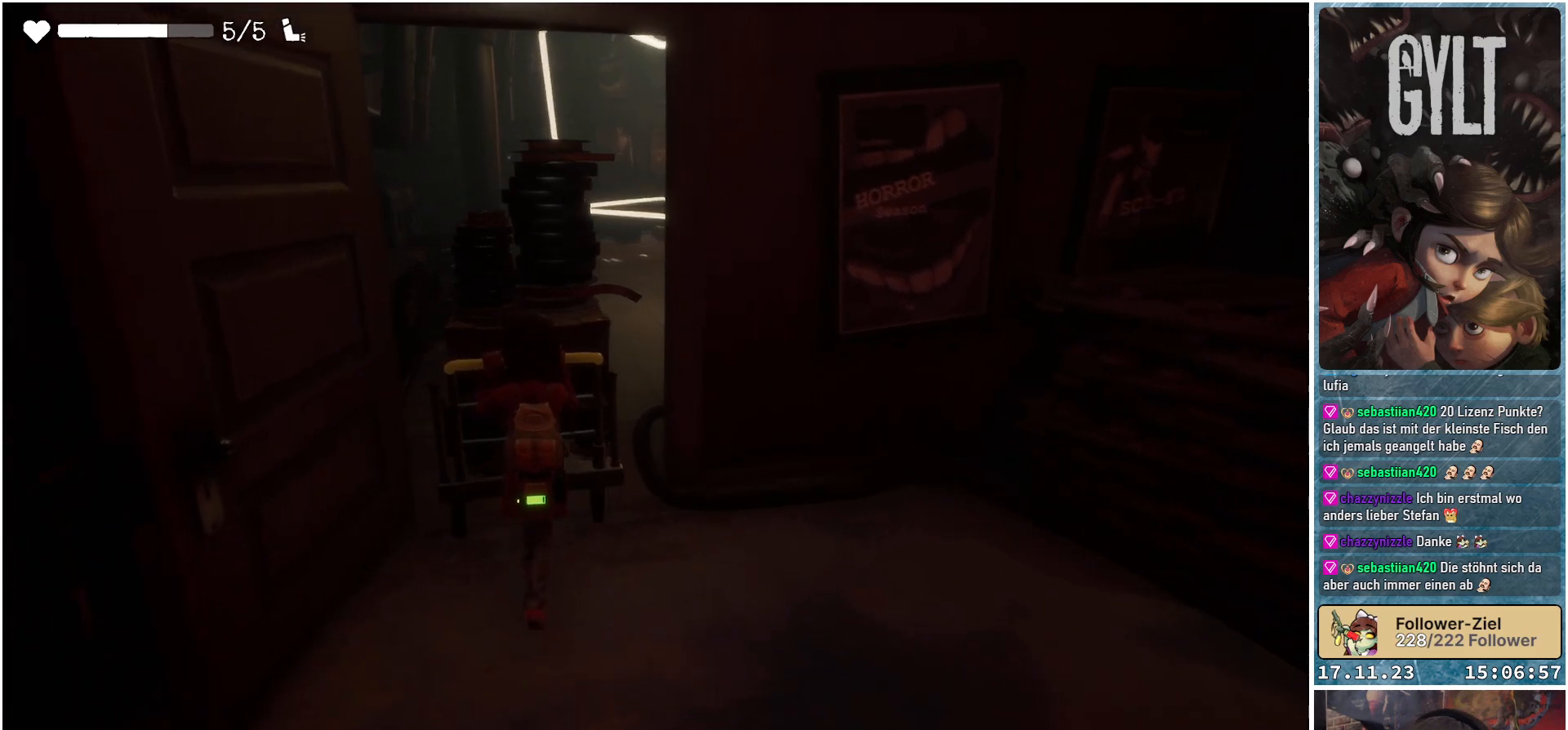
{"buttons": [], "left_stick": "up", "right_stick": "down-right", "events": []}
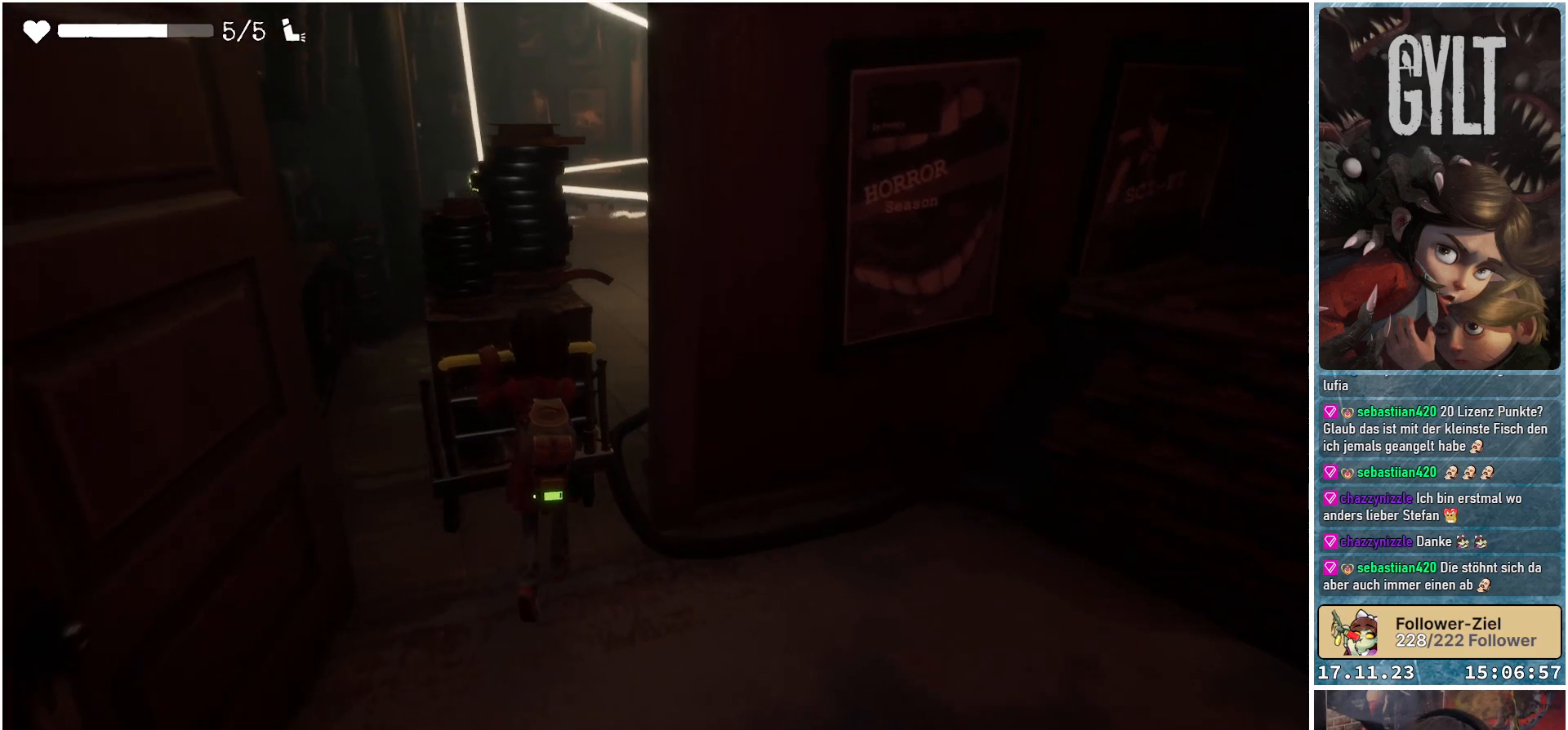
{"buttons": [], "left_stick": "up", "right_stick": "down-right", "events": []}
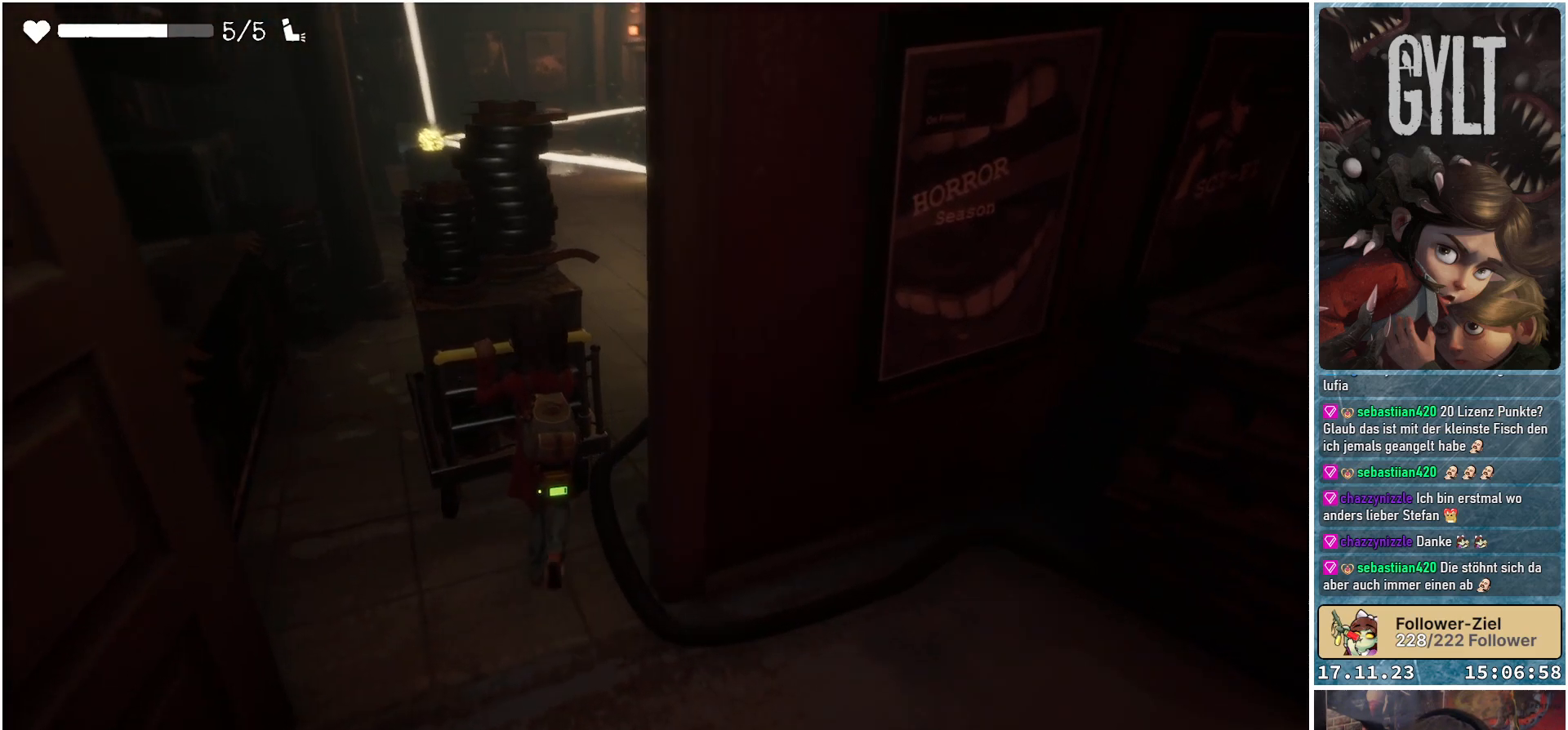
{"buttons": [], "left_stick": "up-left", "right_stick": "down-right", "events": [[150, "left_stick", "up-left"]]}
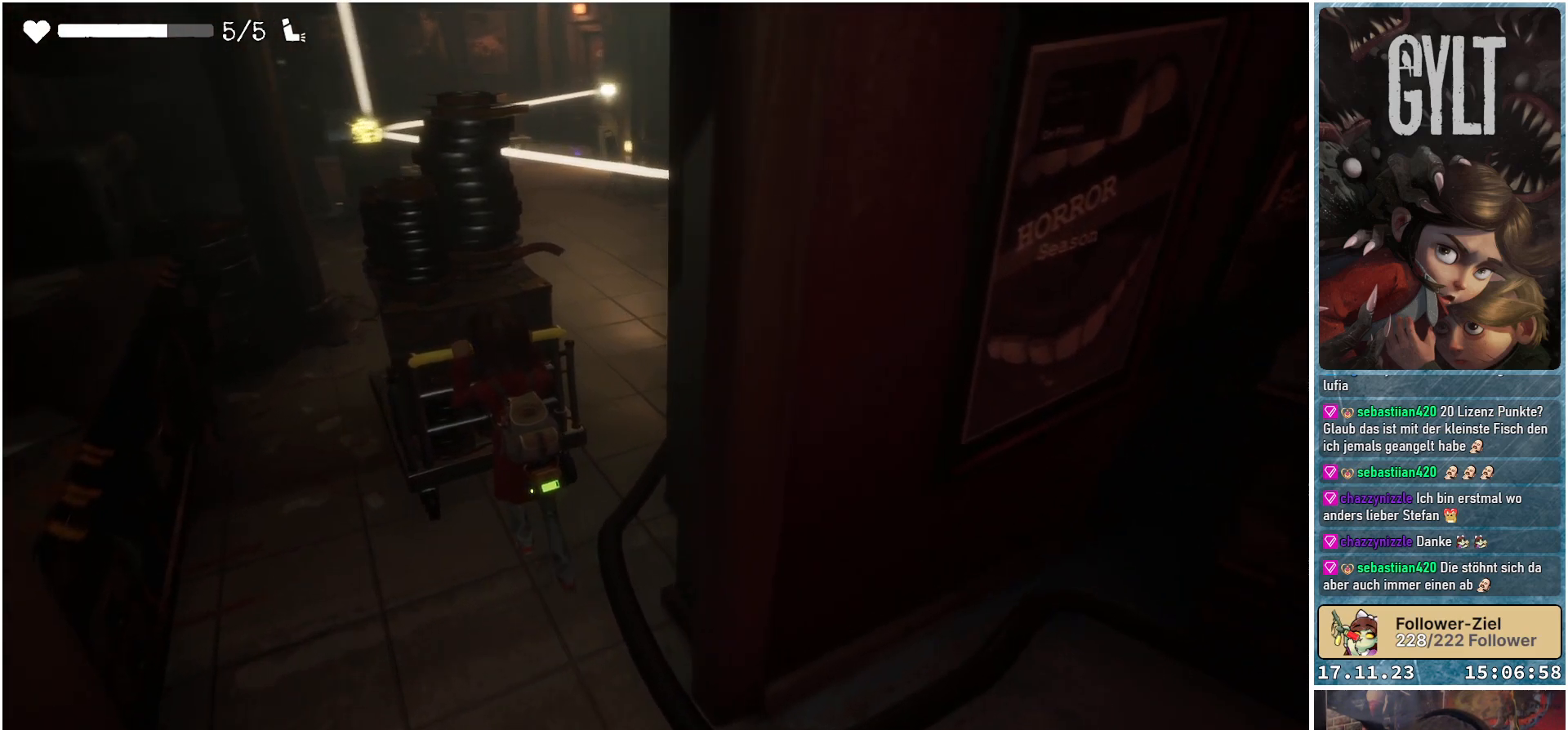
{"buttons": [], "left_stick": "up-left", "right_stick": "center", "events": [[333, "right_stick", "center"]]}
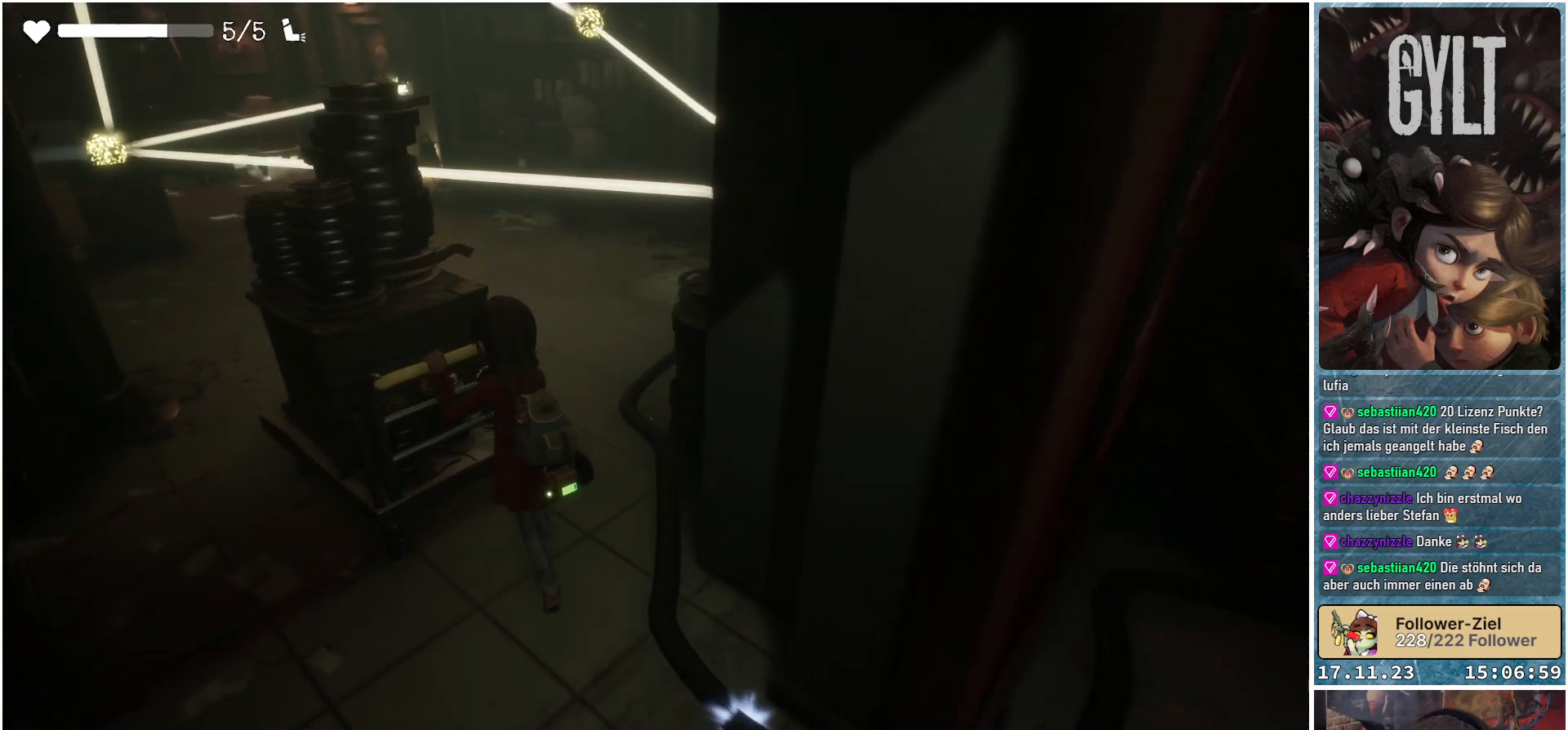
{"buttons": [], "left_stick": "up", "right_stick": "center", "events": [[183, "left_stick", "up"]]}
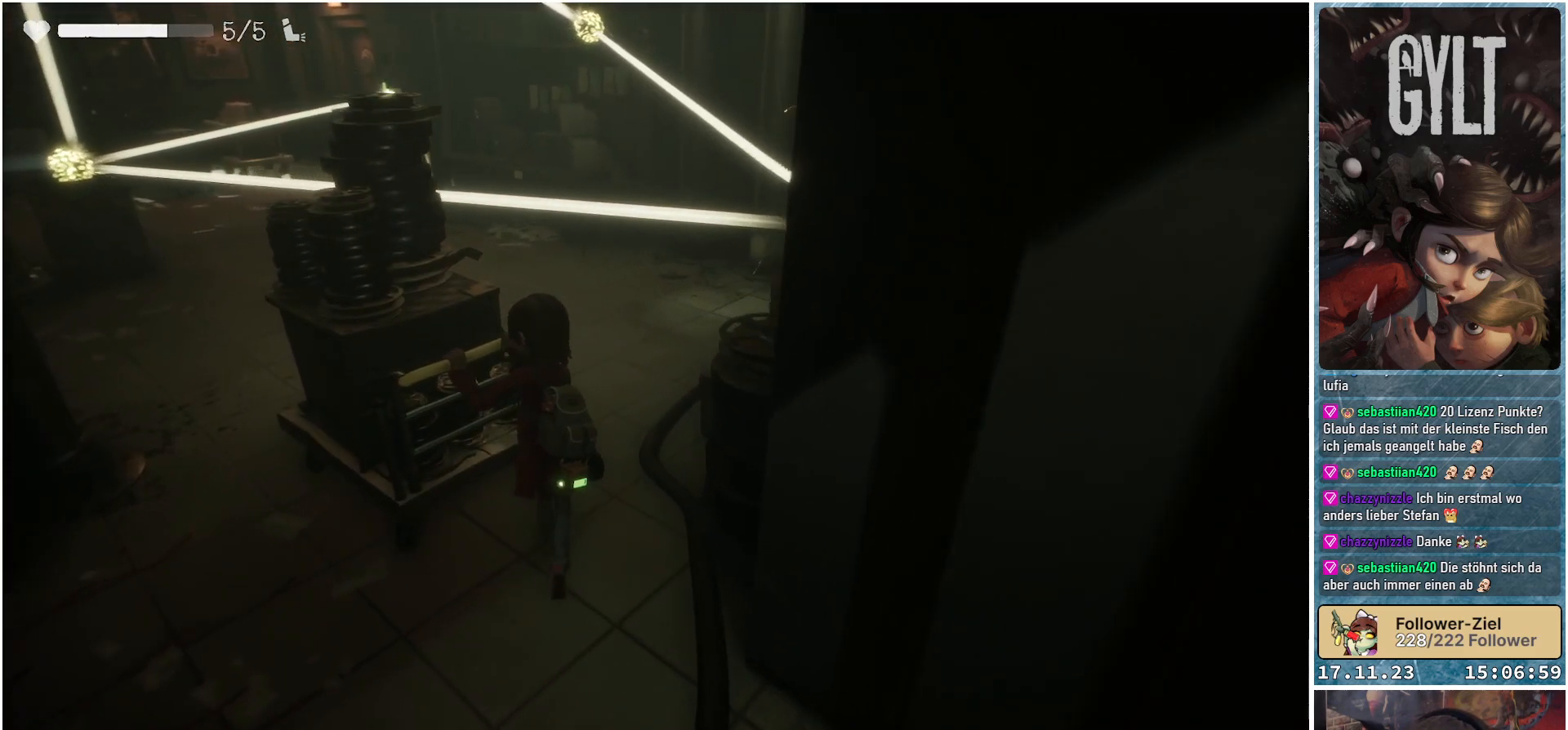
{"buttons": [], "left_stick": "up", "right_stick": "center", "events": []}
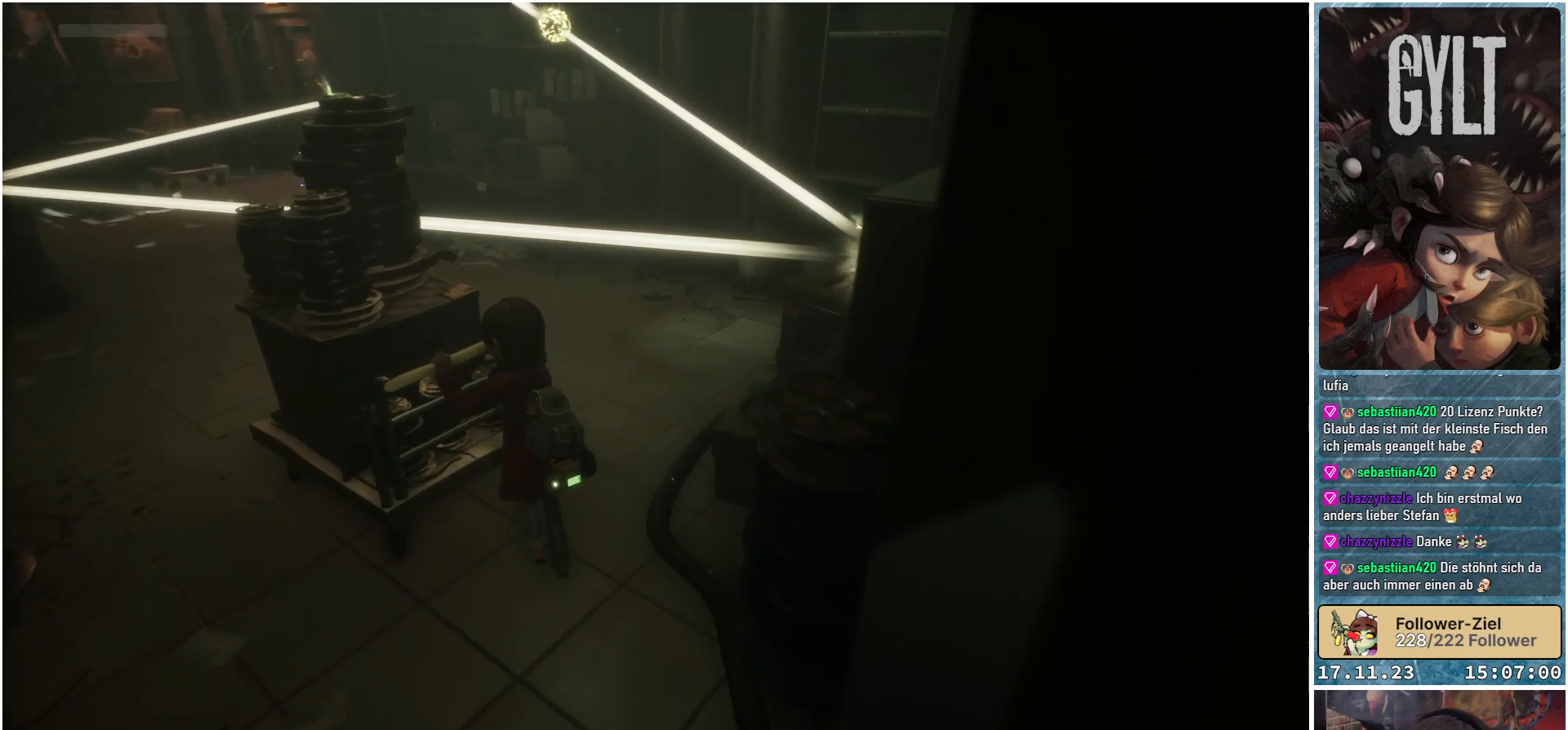
{"buttons": [], "left_stick": "center", "right_stick": "center", "events": [[450, "left_stick", "center"]]}
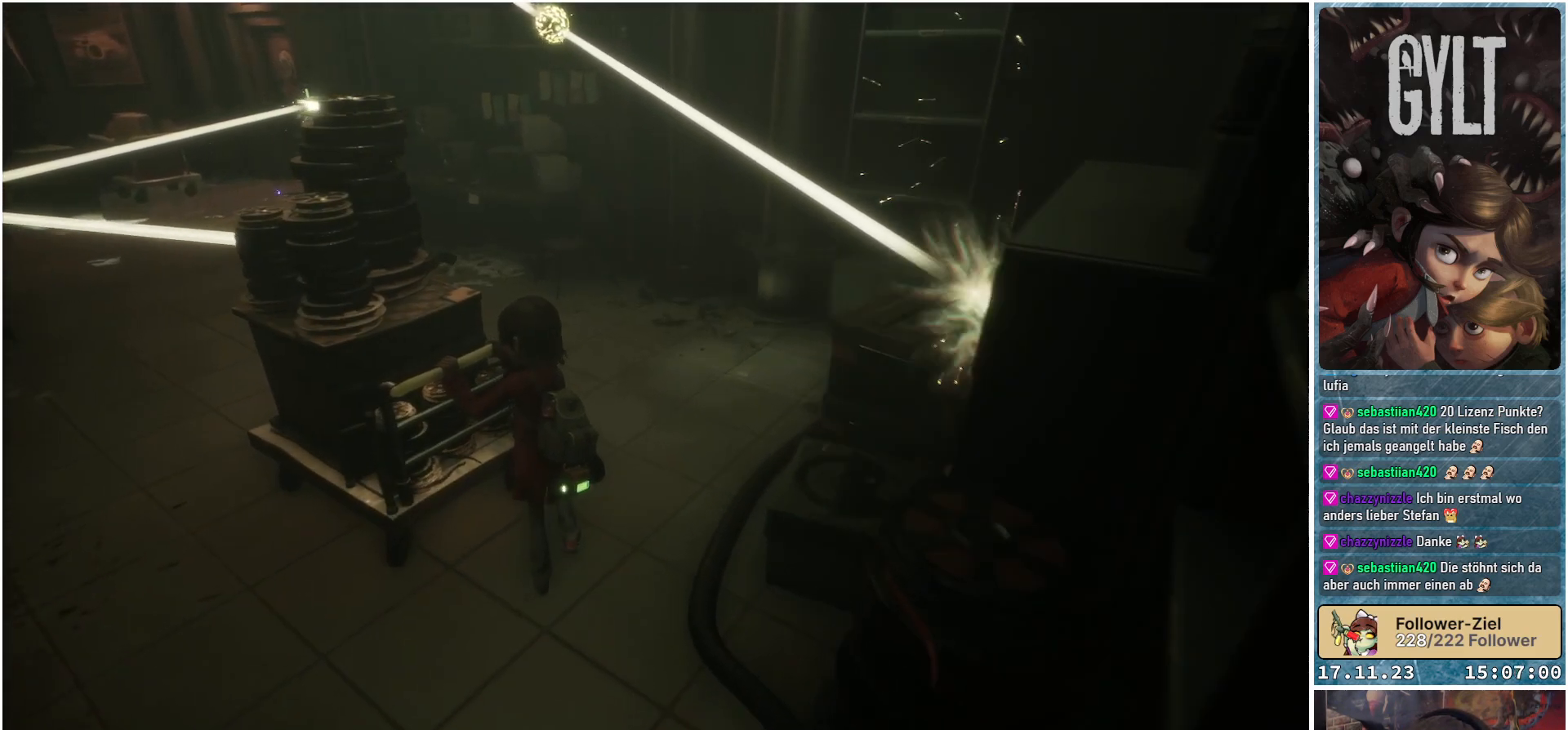
{"buttons": [], "left_stick": "center", "right_stick": "center", "events": []}
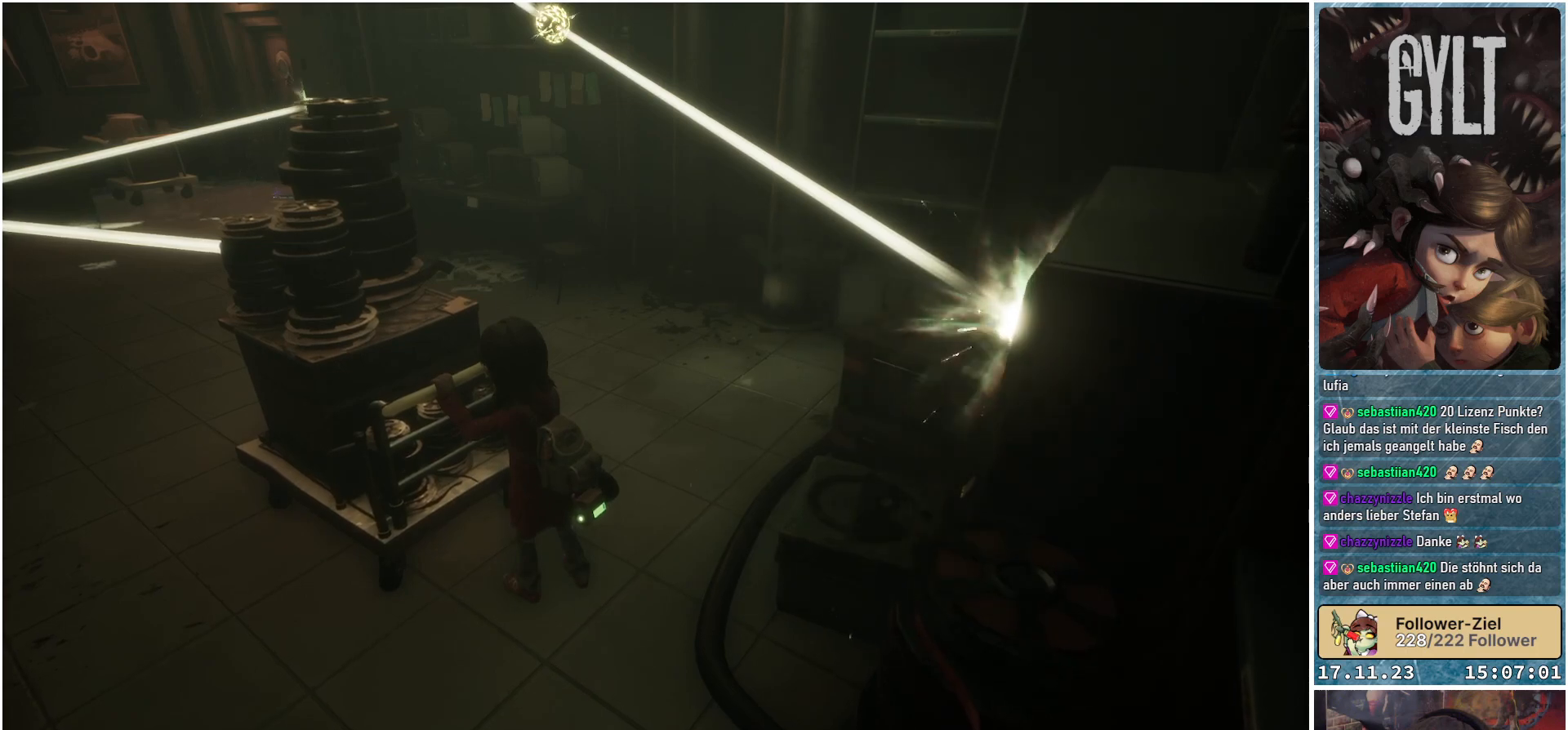
{"buttons": [], "left_stick": "up-right", "right_stick": "center", "events": [[250, "right_stick", "up"], [383, "left_stick", "up-right"], [450, "right_stick", "center"]]}
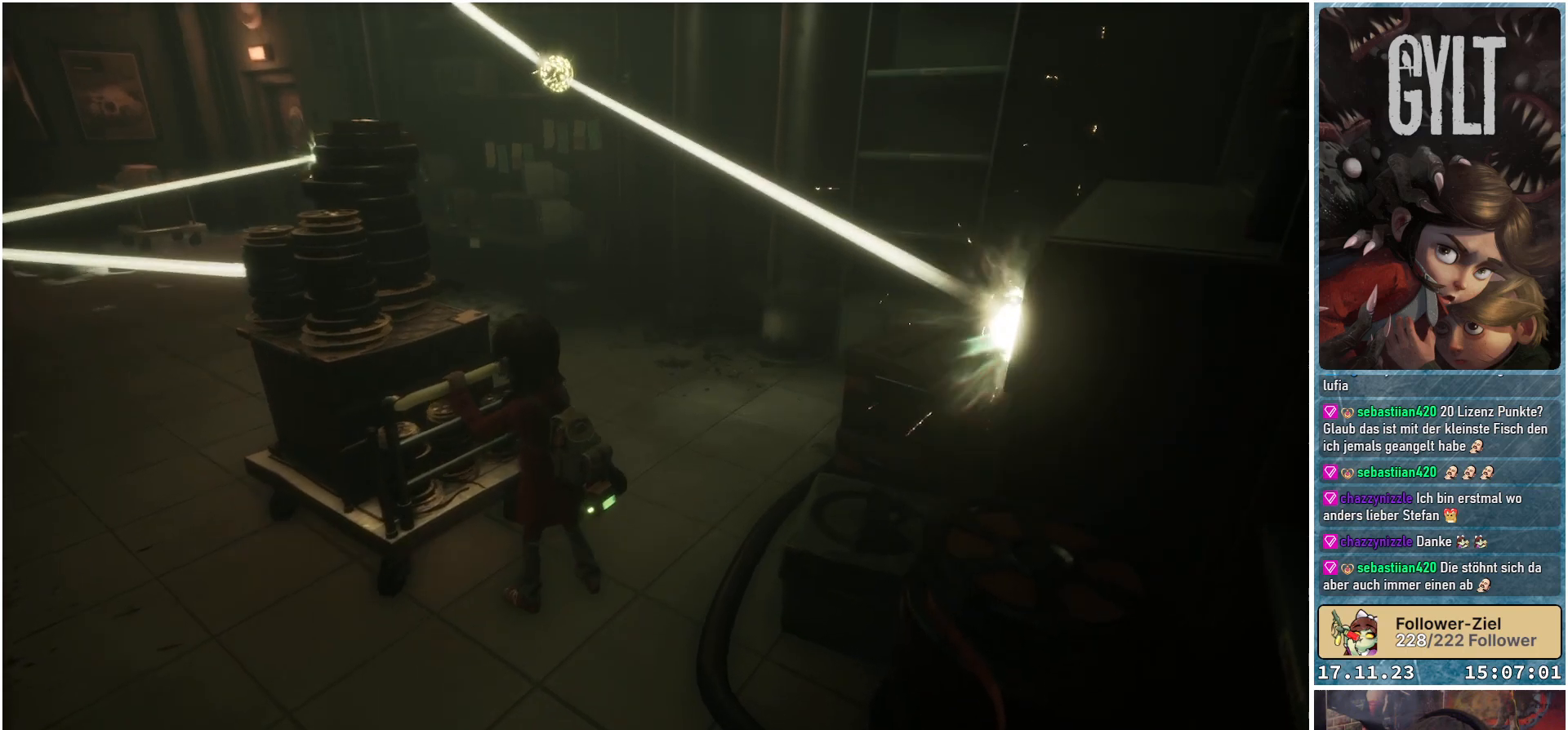
{"buttons": [], "left_stick": "down-left", "right_stick": "center", "events": [[100, "left_stick", "center"], [417, "left_stick", "down-left"]]}
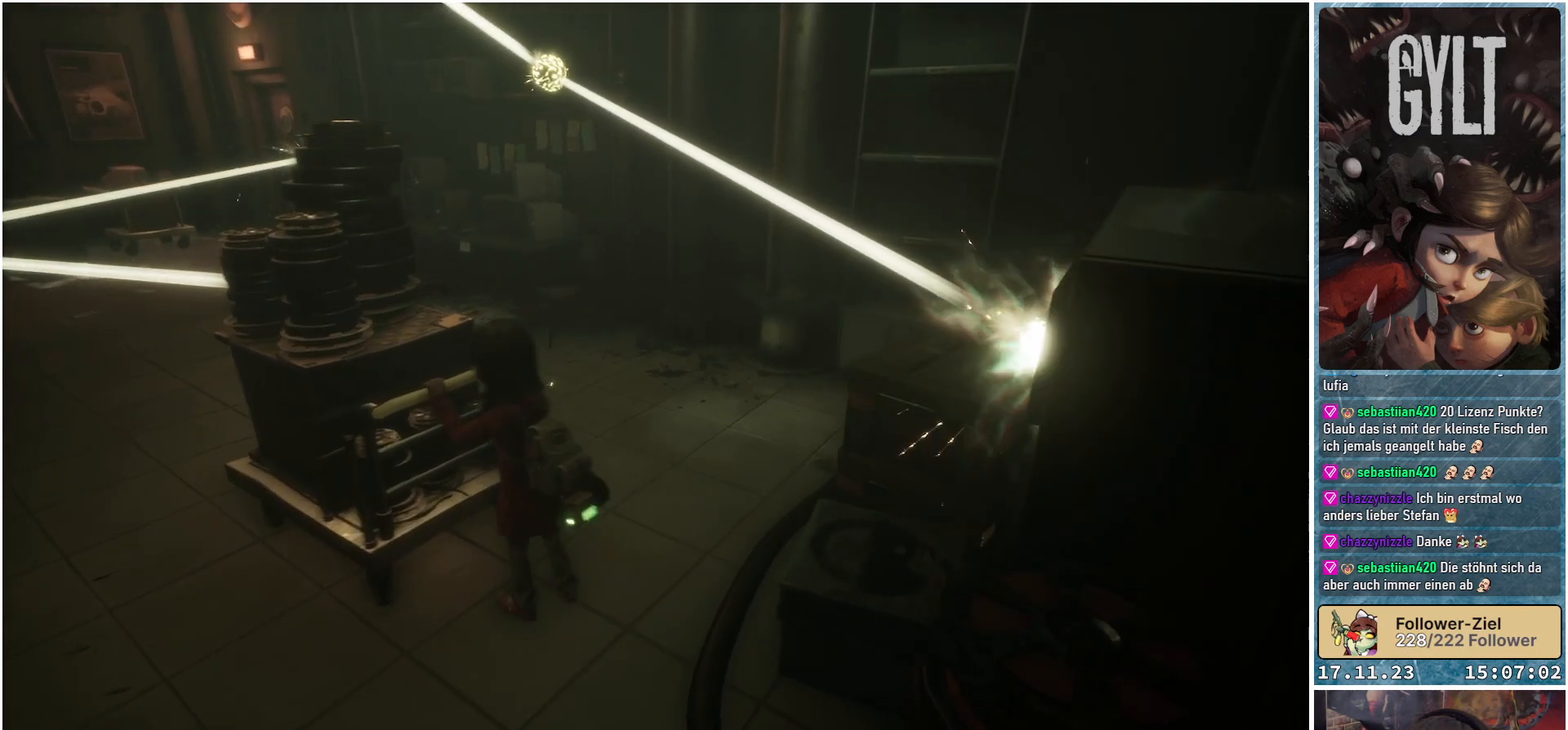
{"buttons": [], "left_stick": "left", "right_stick": "up-left", "events": [[167, "left_stick", "left"], [200, "right_stick", "up-left"]]}
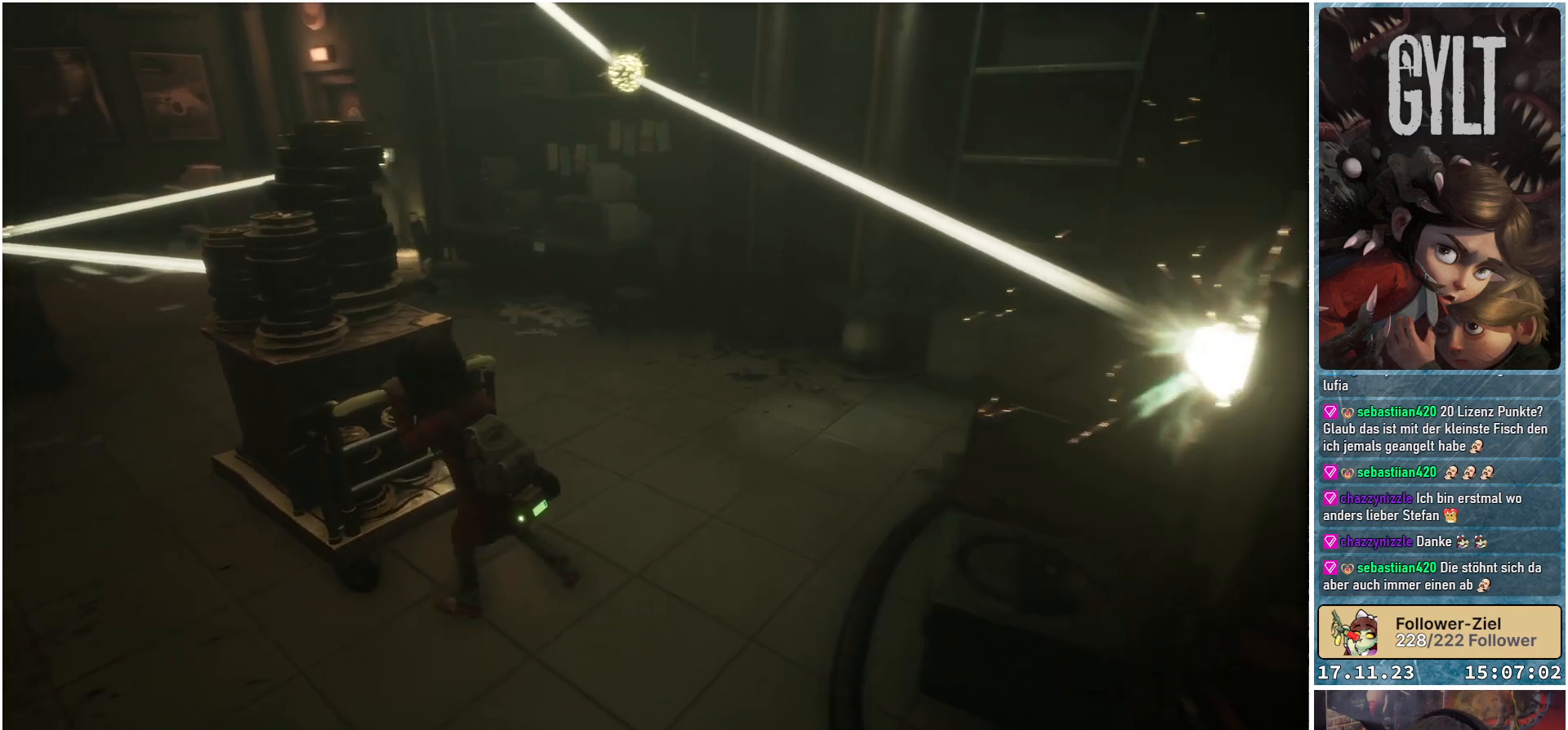
{"buttons": [], "left_stick": "up-left", "right_stick": "left", "events": [[50, "left_stick", "up-left"], [183, "left_stick", "up"], [300, "left_stick", "up-left"], [433, "right_stick", "left"]]}
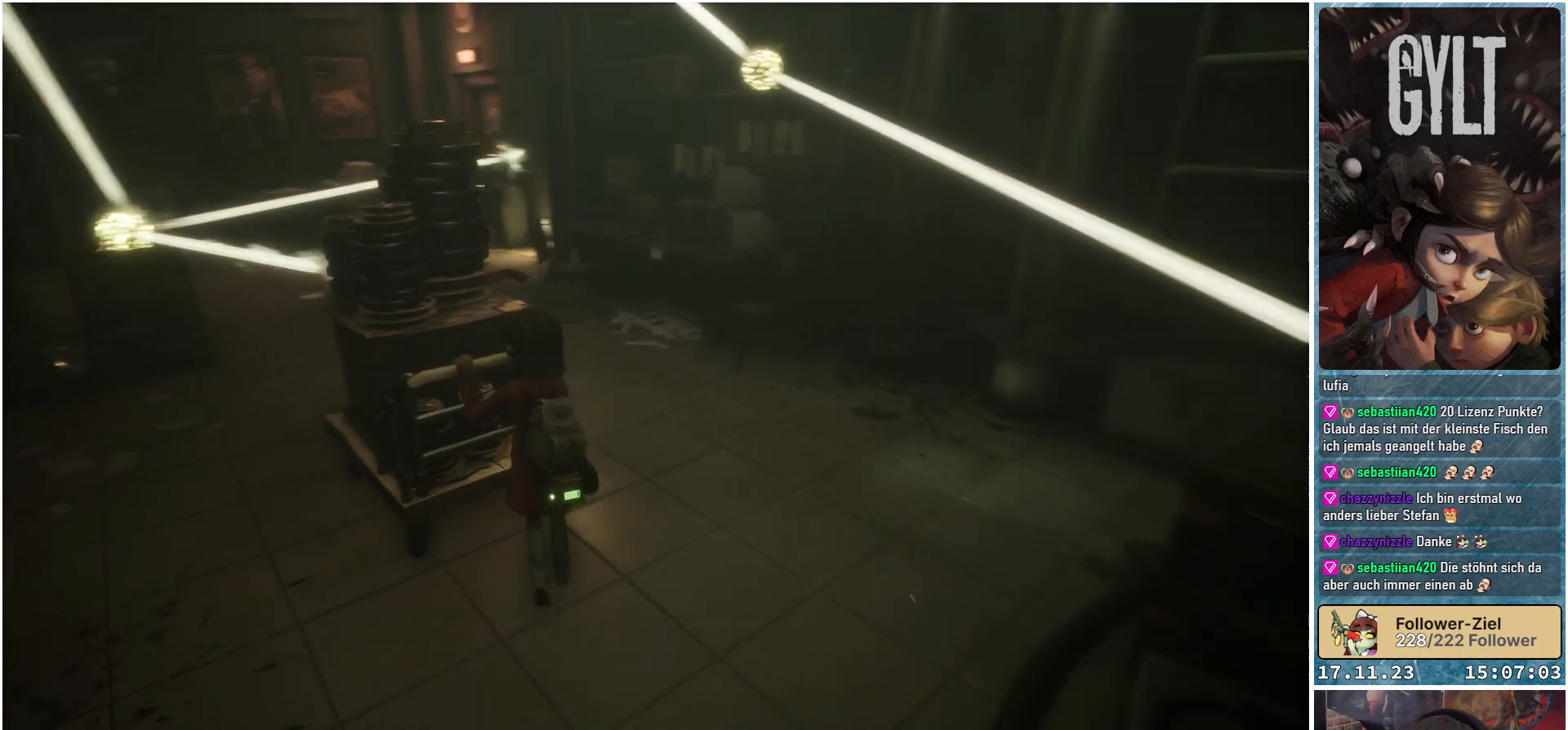
{"buttons": [], "left_stick": "up", "right_stick": "left", "events": [[317, "left_stick", "up"]]}
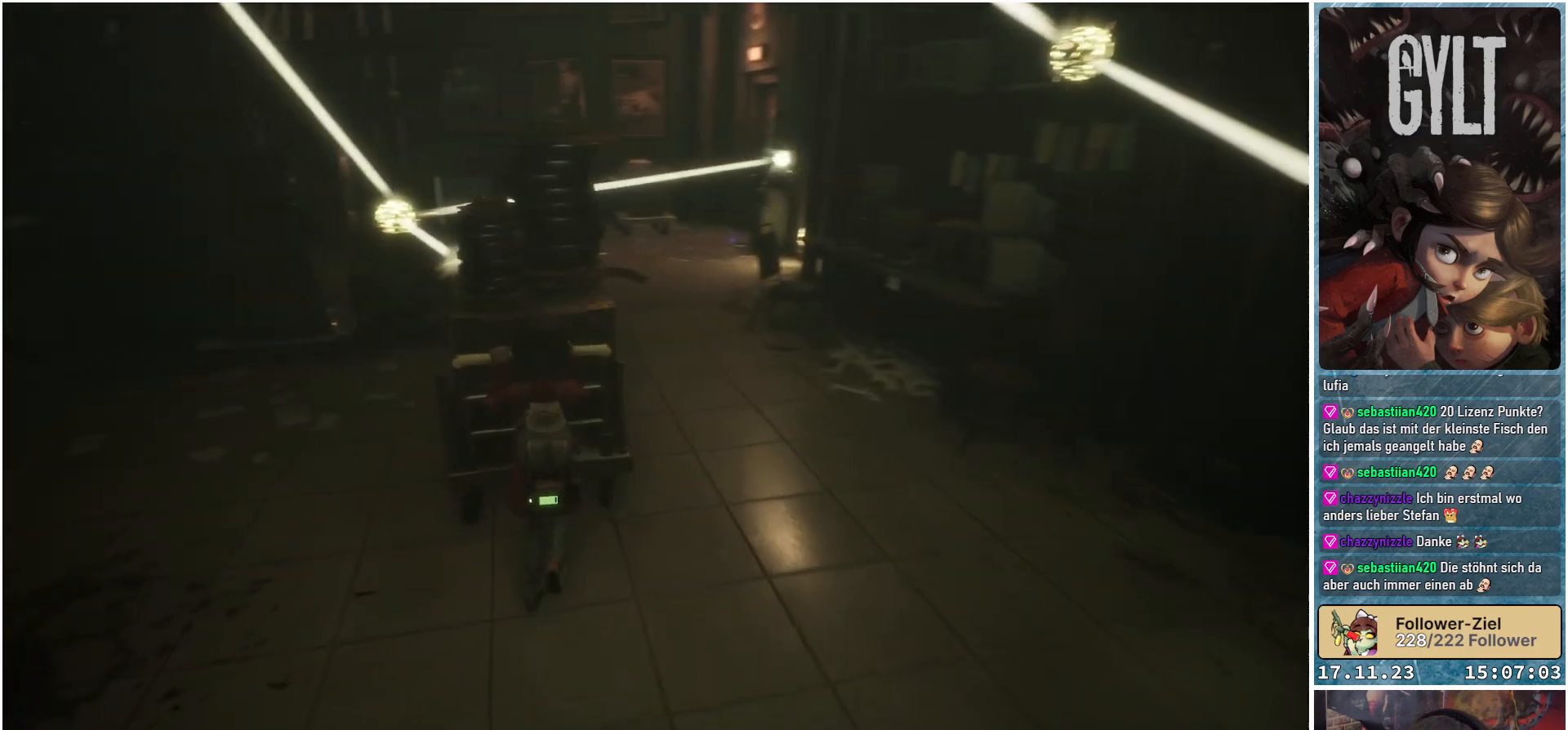
{"buttons": [], "left_stick": "up-right", "right_stick": "left", "events": [[267, "left_stick", "up-right"]]}
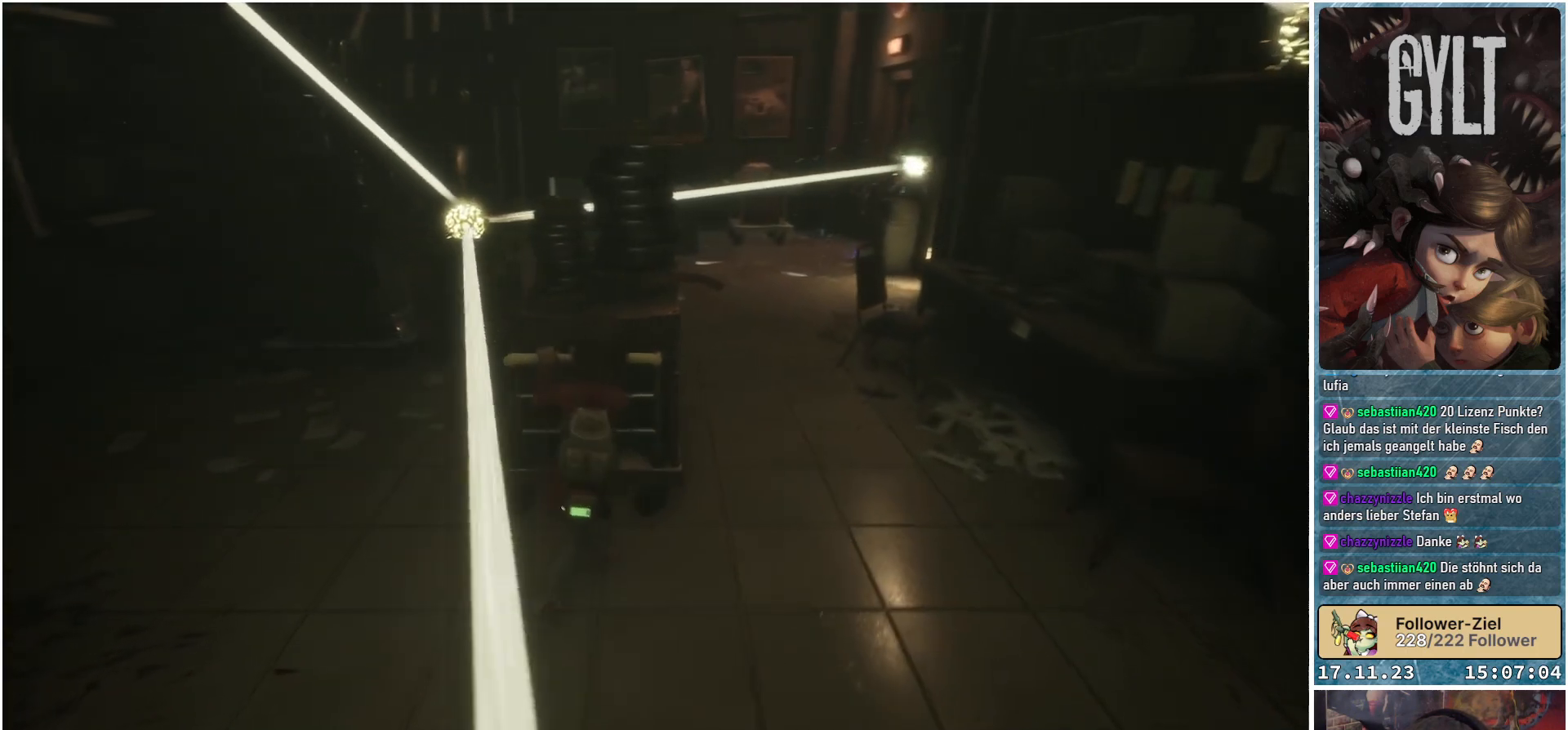
{"buttons": [], "left_stick": "up", "right_stick": "center", "events": [[350, "left_stick", "up"], [400, "right_stick", "center"]]}
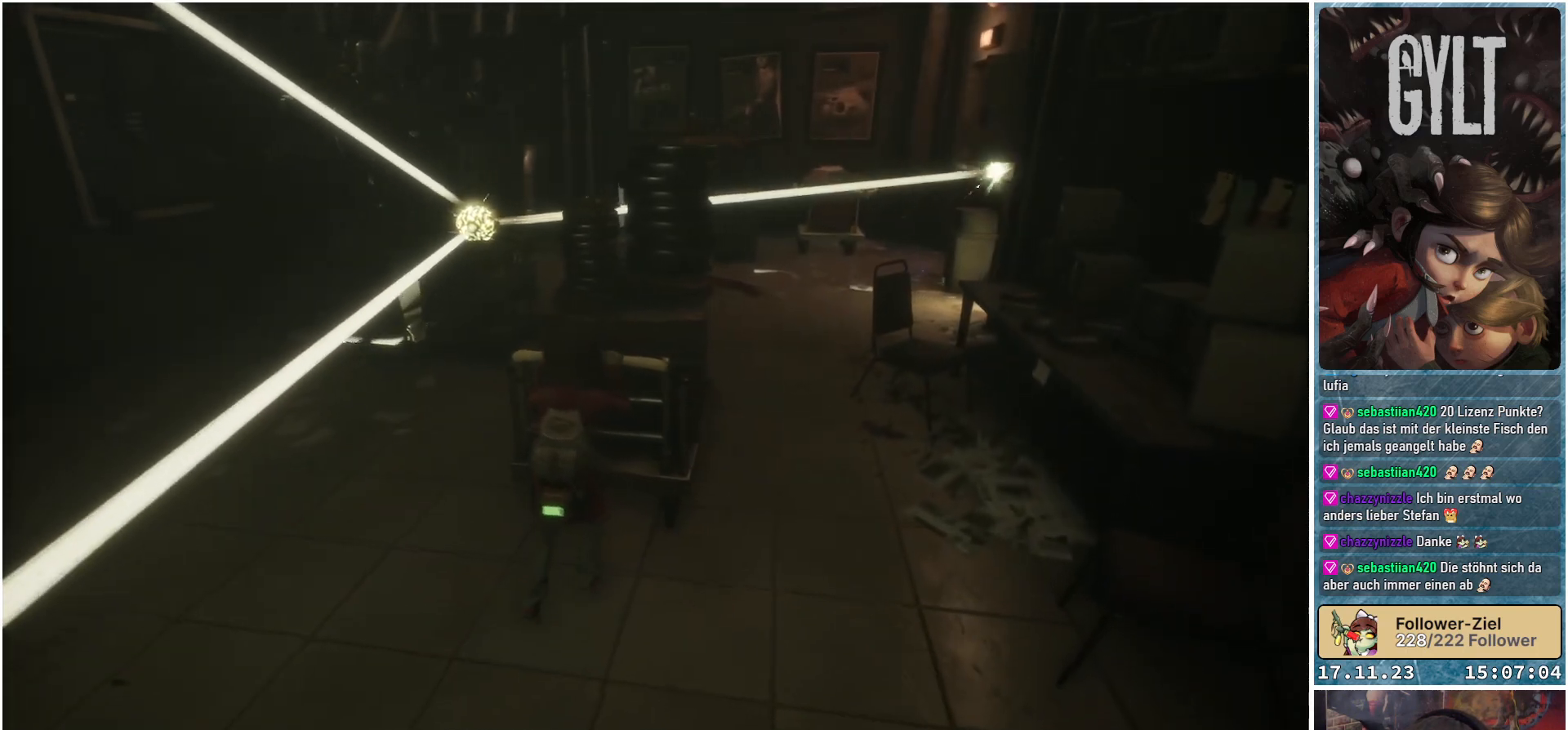
{"buttons": [], "left_stick": "up", "right_stick": "right", "events": [[467, "right_stick", "right"]]}
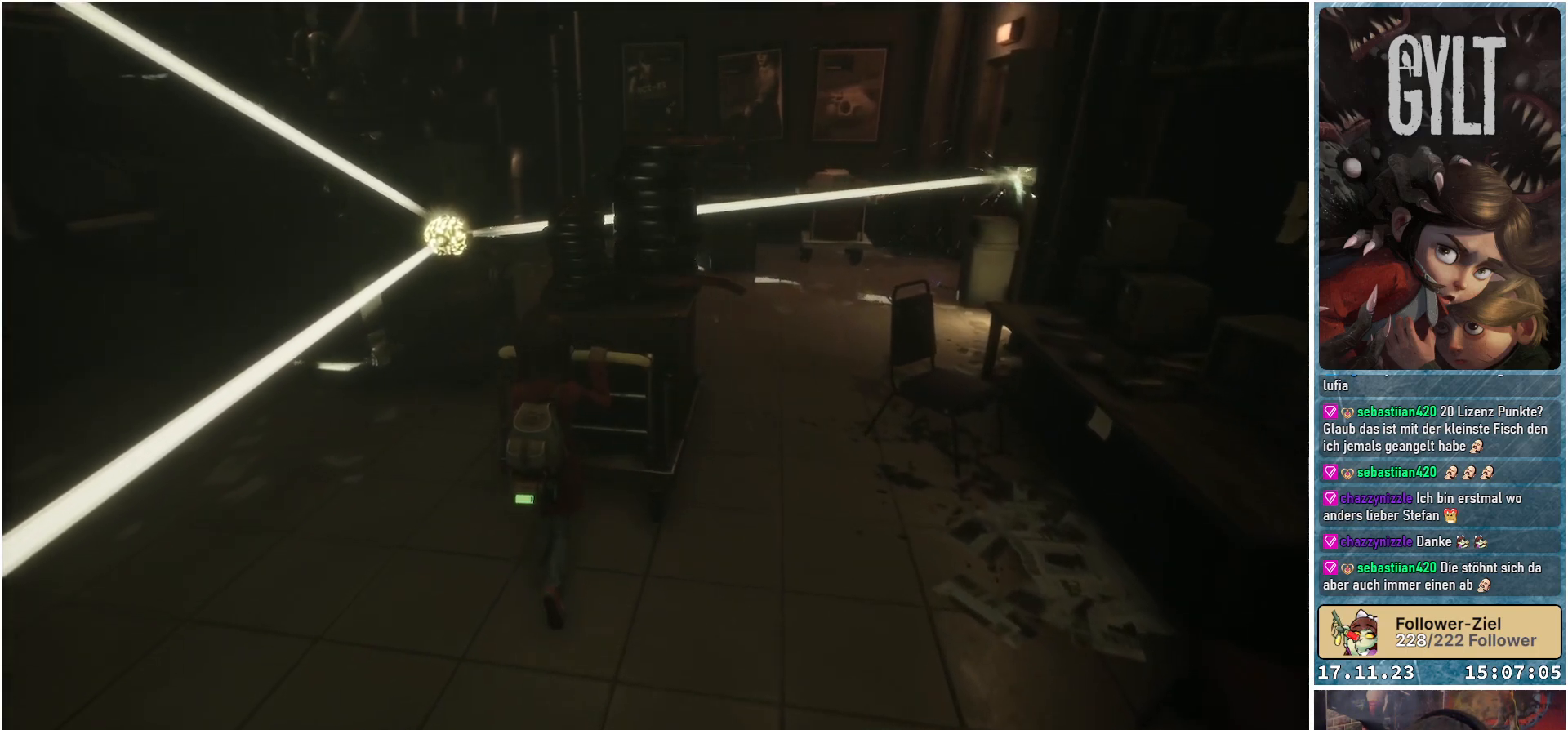
{"buttons": [], "left_stick": "up-left", "right_stick": "down-right", "events": [[100, "right_stick", "down-right"], [150, "left_stick", "up-left"]]}
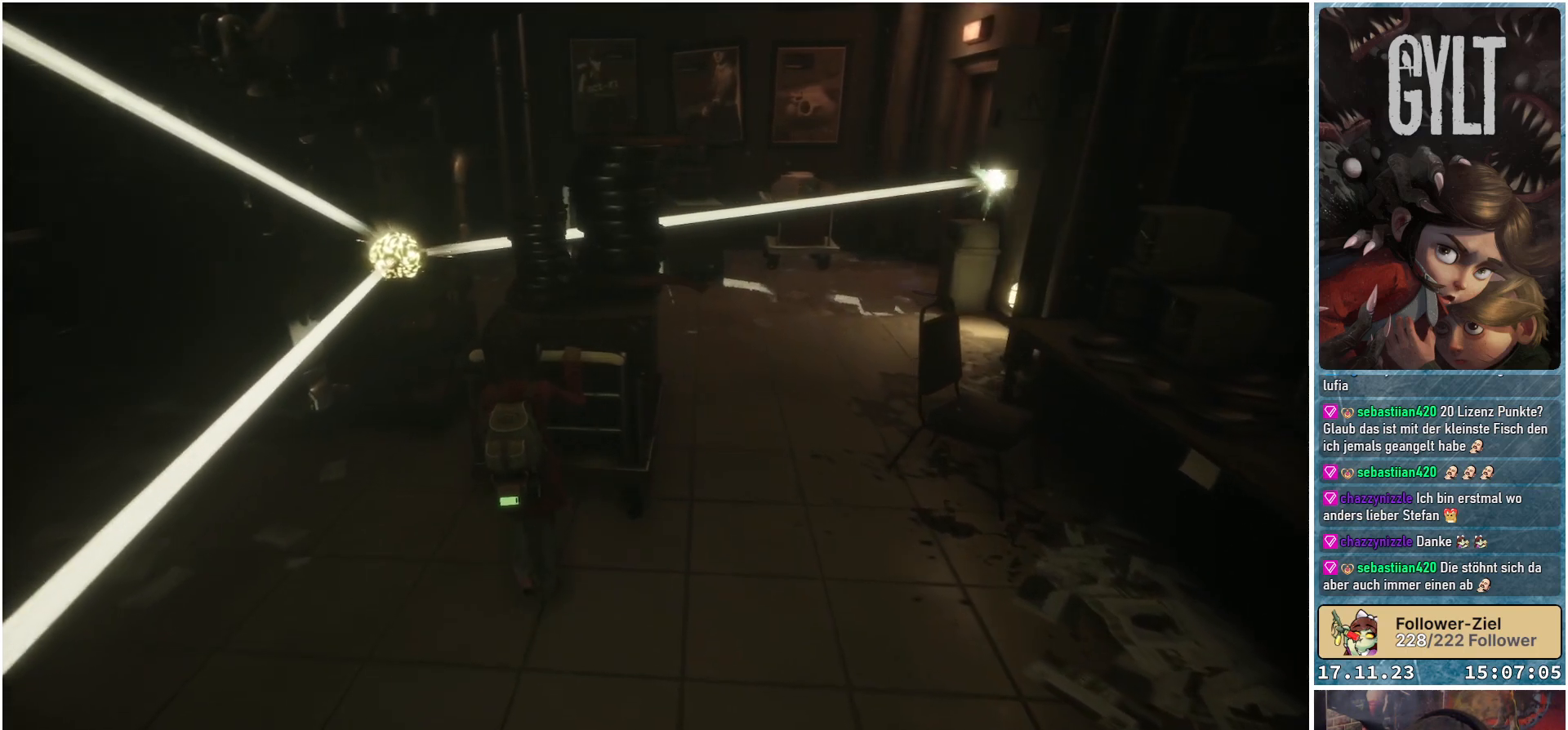
{"buttons": [], "left_stick": "up-left", "right_stick": "center", "events": [[283, "right_stick", "center"]]}